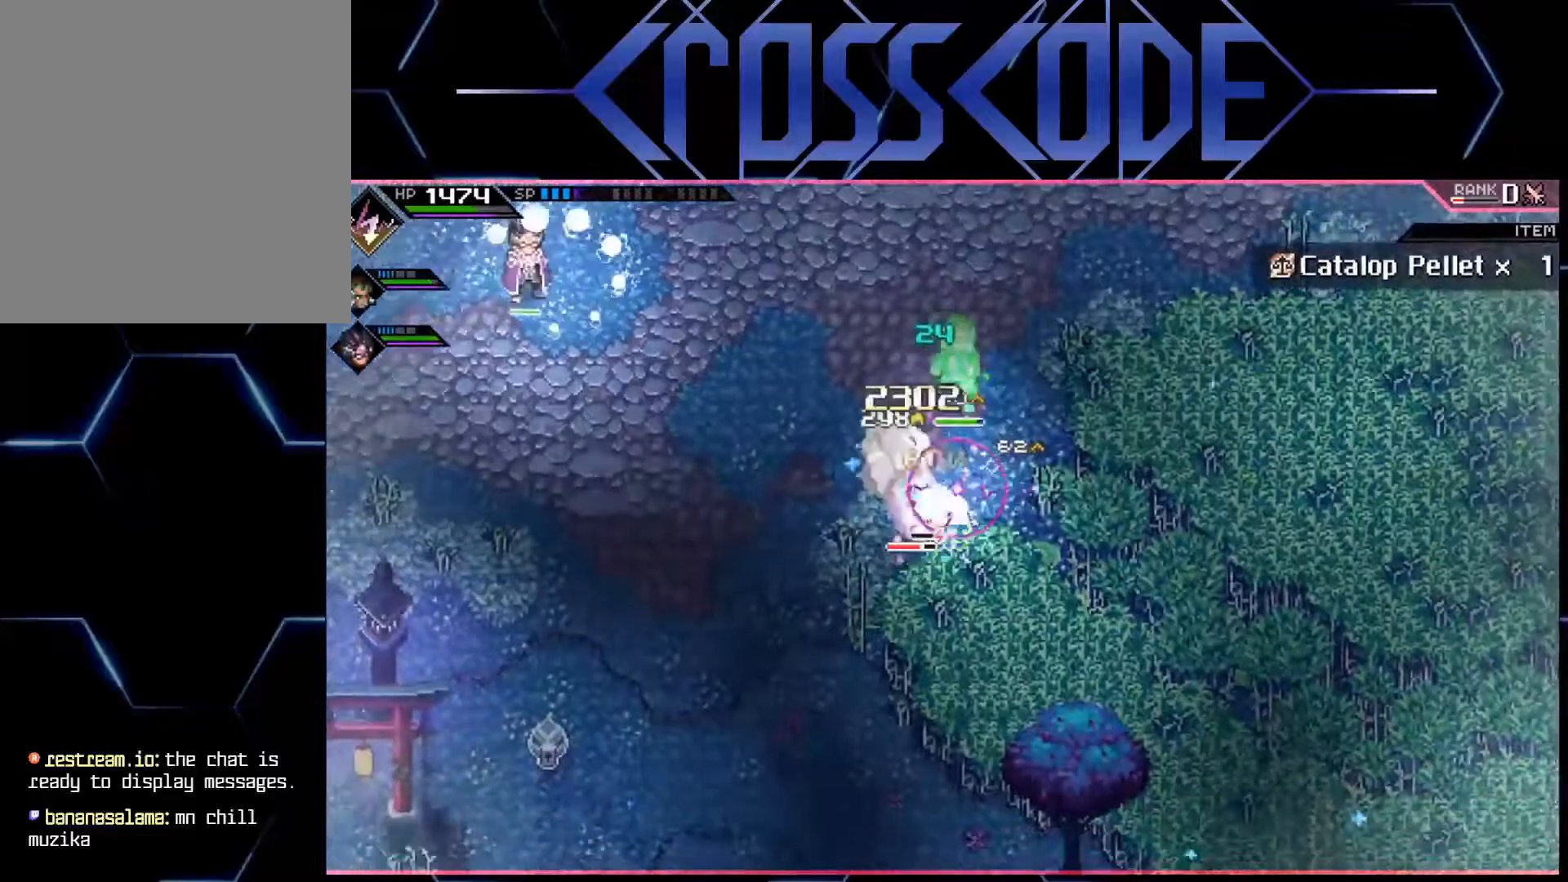
Gameplay with a controller (Xbox layout); each line is a JSON object with the inputs held at the frame after it. "events" lists button and stick changes between this image and that frame as [ms after this image, input, new state], when the widget could be followed in between.
{"buttons": [], "left_stick": "down-left", "right_stick": "center", "events": [[100, "X", "up"], [167, "X", "down"], [217, "X", "up"], [283, "X", "down"], [300, "left_stick", "down-left"], [350, "X", "up"], [417, "X", "down"], [483, "X", "up"]]}
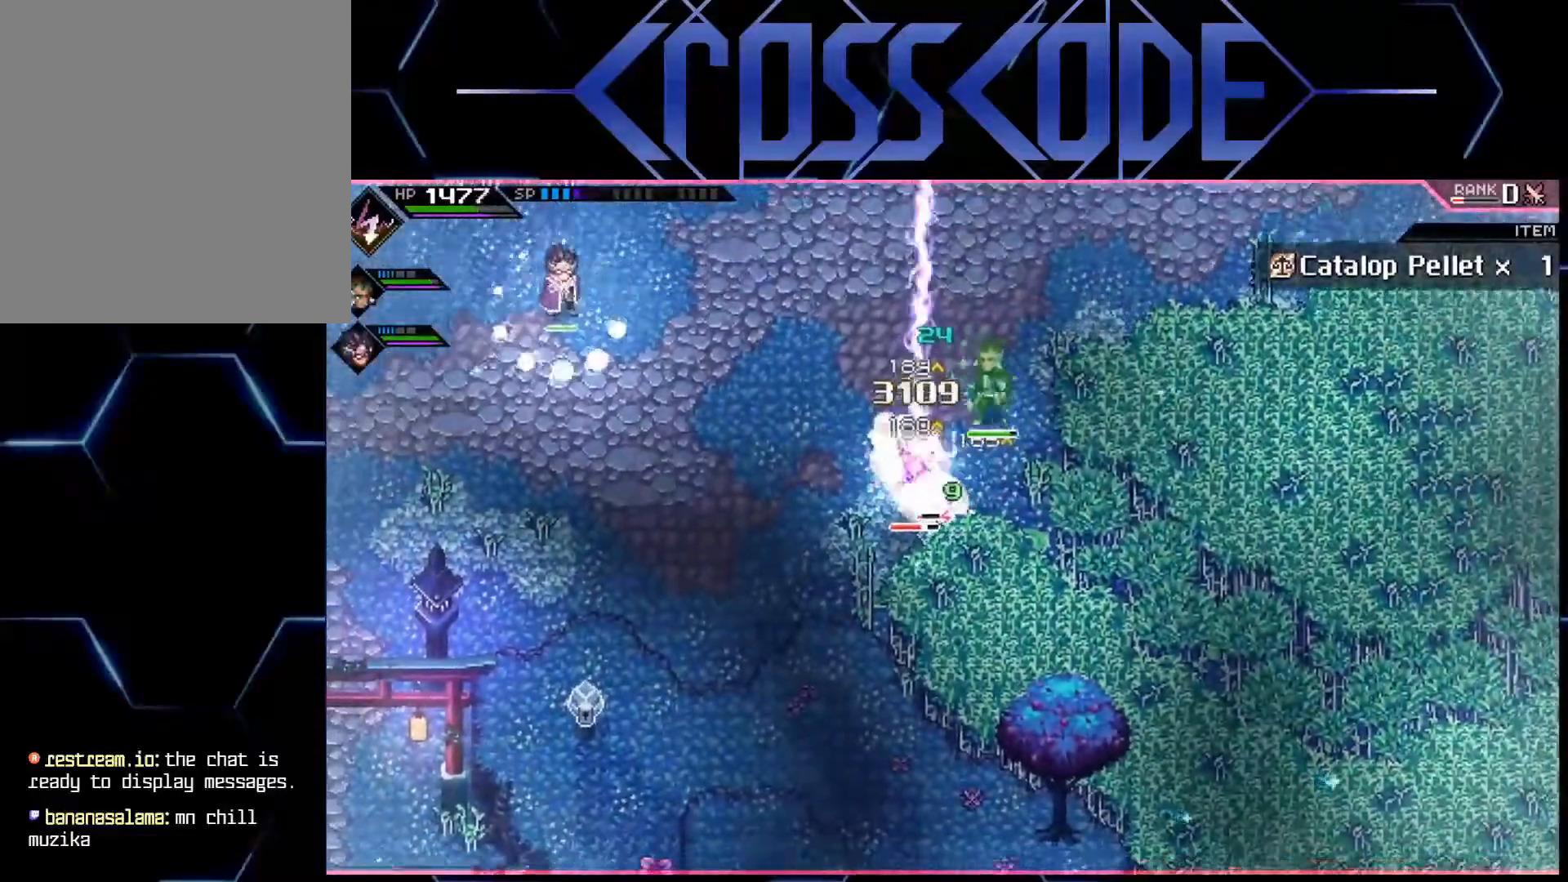
{"buttons": [], "left_stick": "left", "right_stick": "center", "events": [[50, "X", "down"], [117, "X", "up"], [117, "left_stick", "left"], [167, "X", "down"], [250, "X", "up"], [300, "X", "down"], [367, "X", "up"], [417, "X", "down"], [483, "X", "up"]]}
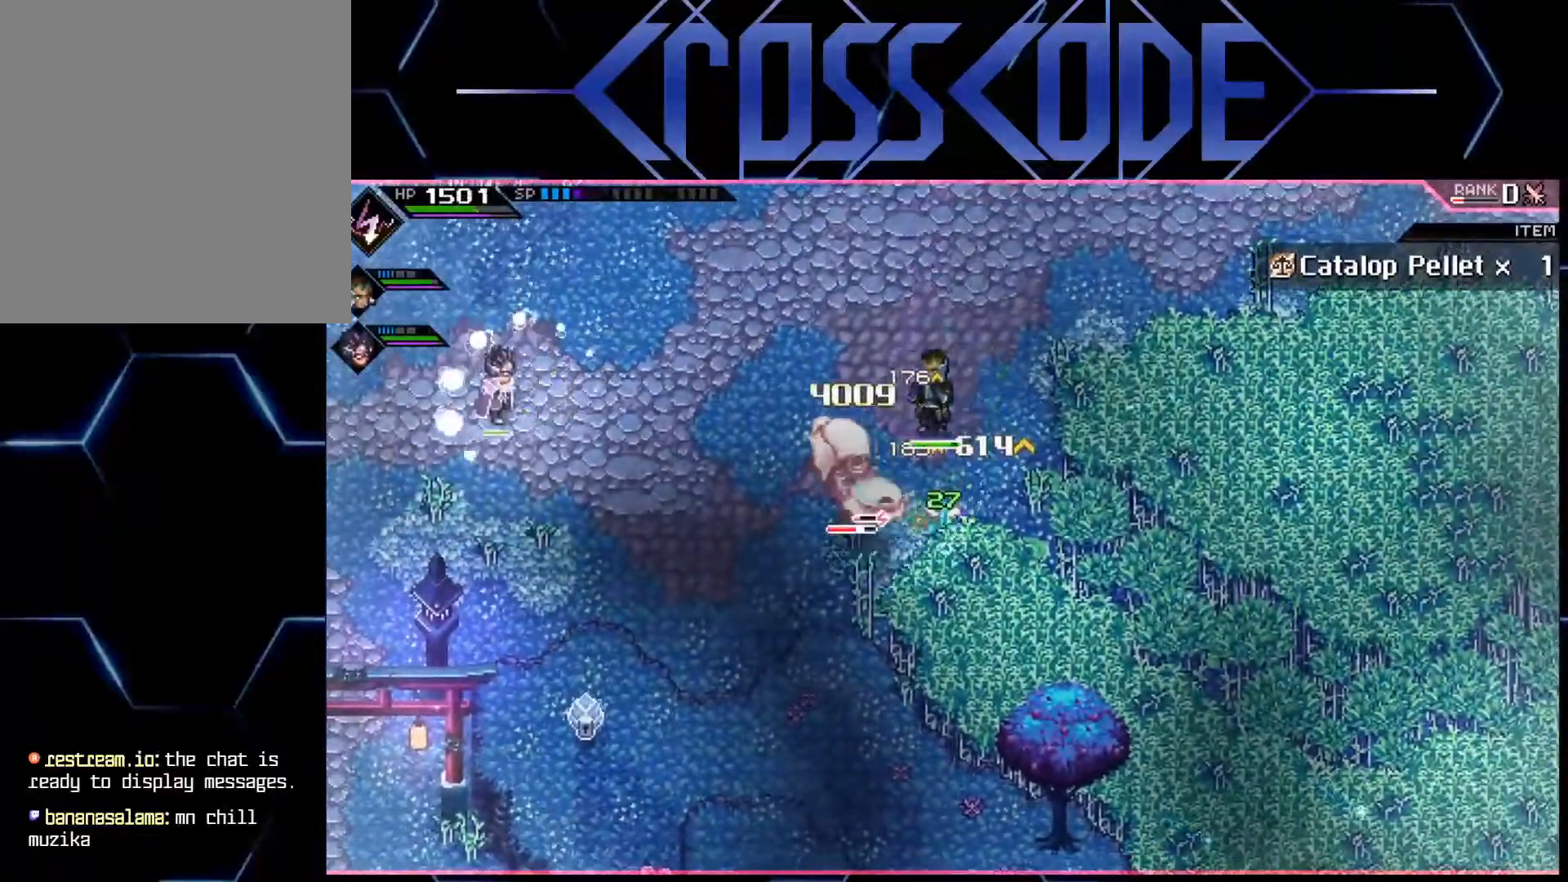
{"buttons": [], "left_stick": "left", "right_stick": "center", "events": [[50, "X", "down"], [133, "X", "up"], [183, "X", "down"], [267, "X", "up"], [317, "X", "down"], [483, "X", "up"]]}
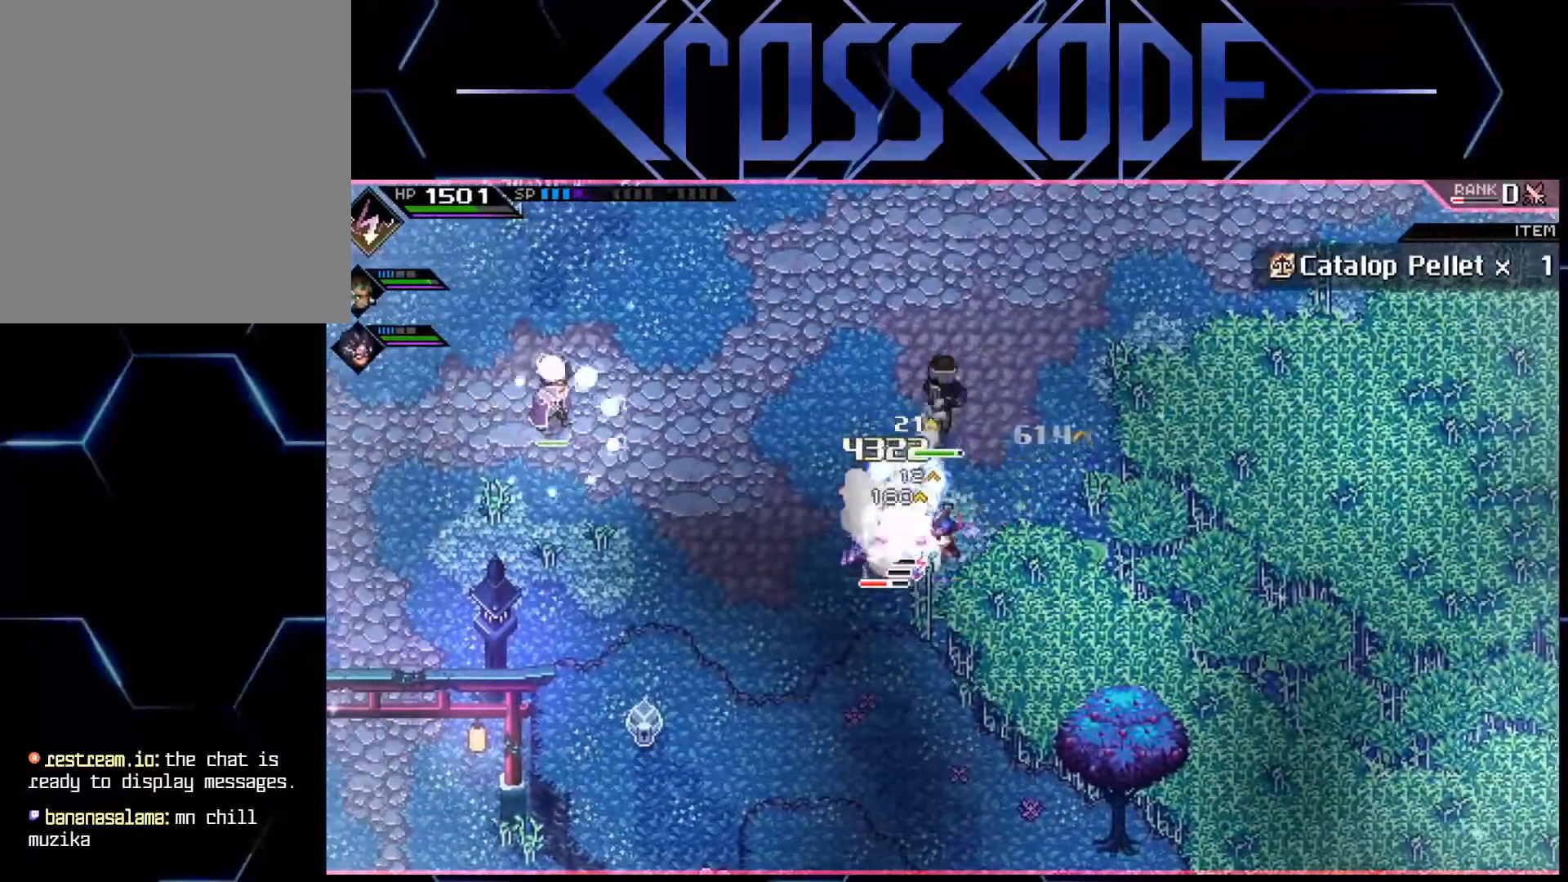
{"buttons": ["X"], "left_stick": "left", "right_stick": "center", "events": [[33, "X", "down"], [117, "X", "up"], [400, "X", "down"]]}
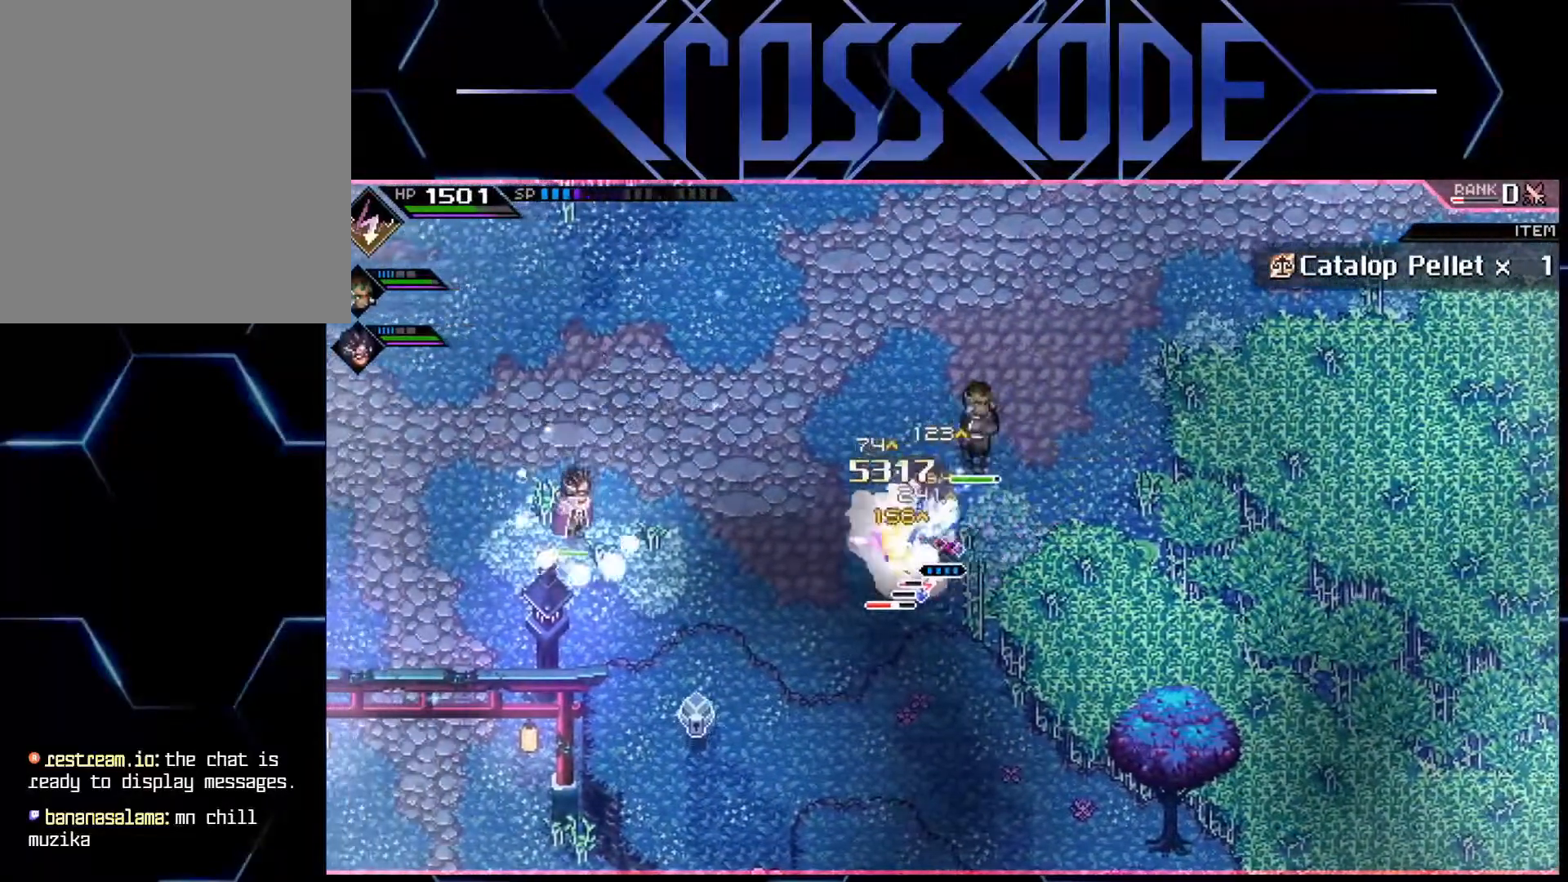
{"buttons": ["R2"], "left_stick": "left", "right_stick": "center", "events": [[50, "X", "up"], [250, "R2", "down"]]}
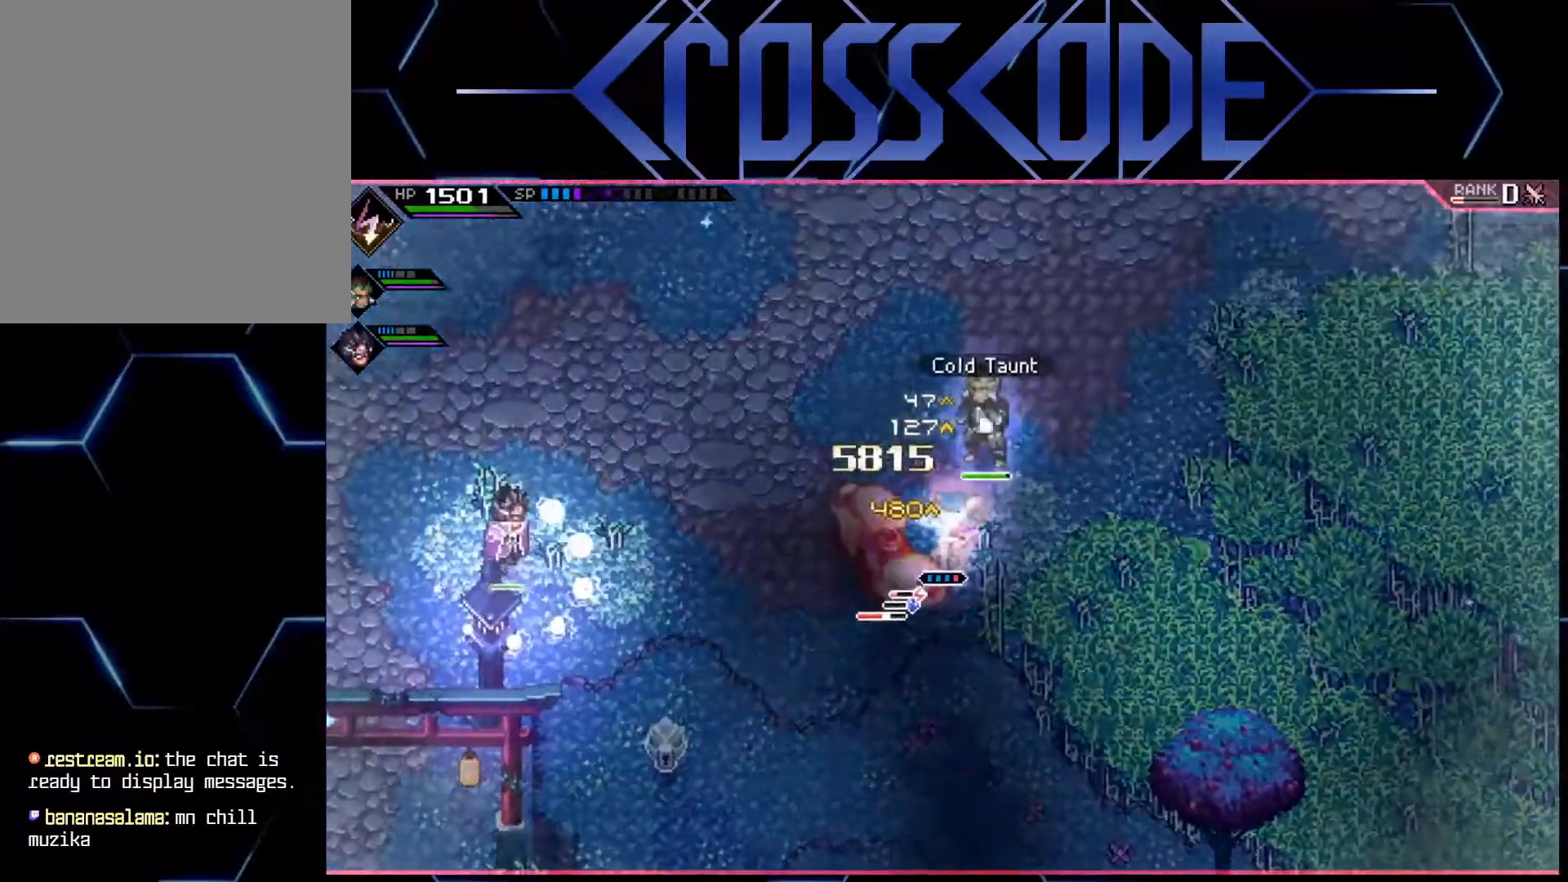
{"buttons": [], "left_stick": "left", "right_stick": "center", "events": [[67, "R2", "up"], [350, "X", "down"], [467, "X", "up"]]}
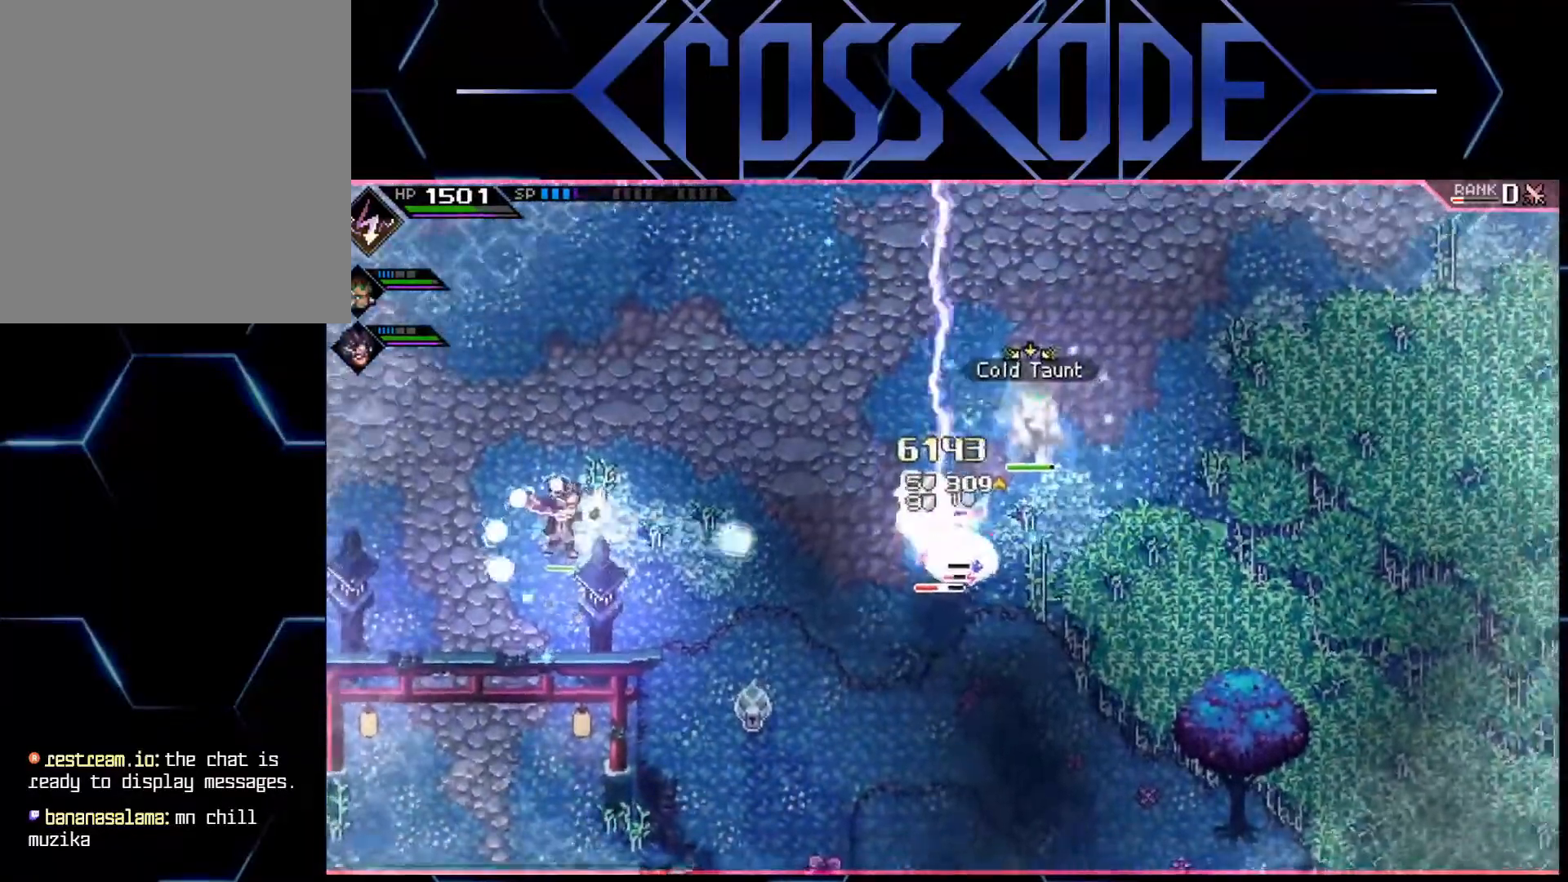
{"buttons": [], "left_stick": "left", "right_stick": "center", "events": [[17, "X", "down"], [200, "X", "up"], [267, "X", "down"], [350, "X", "up"], [417, "X", "down"], [467, "X", "up"]]}
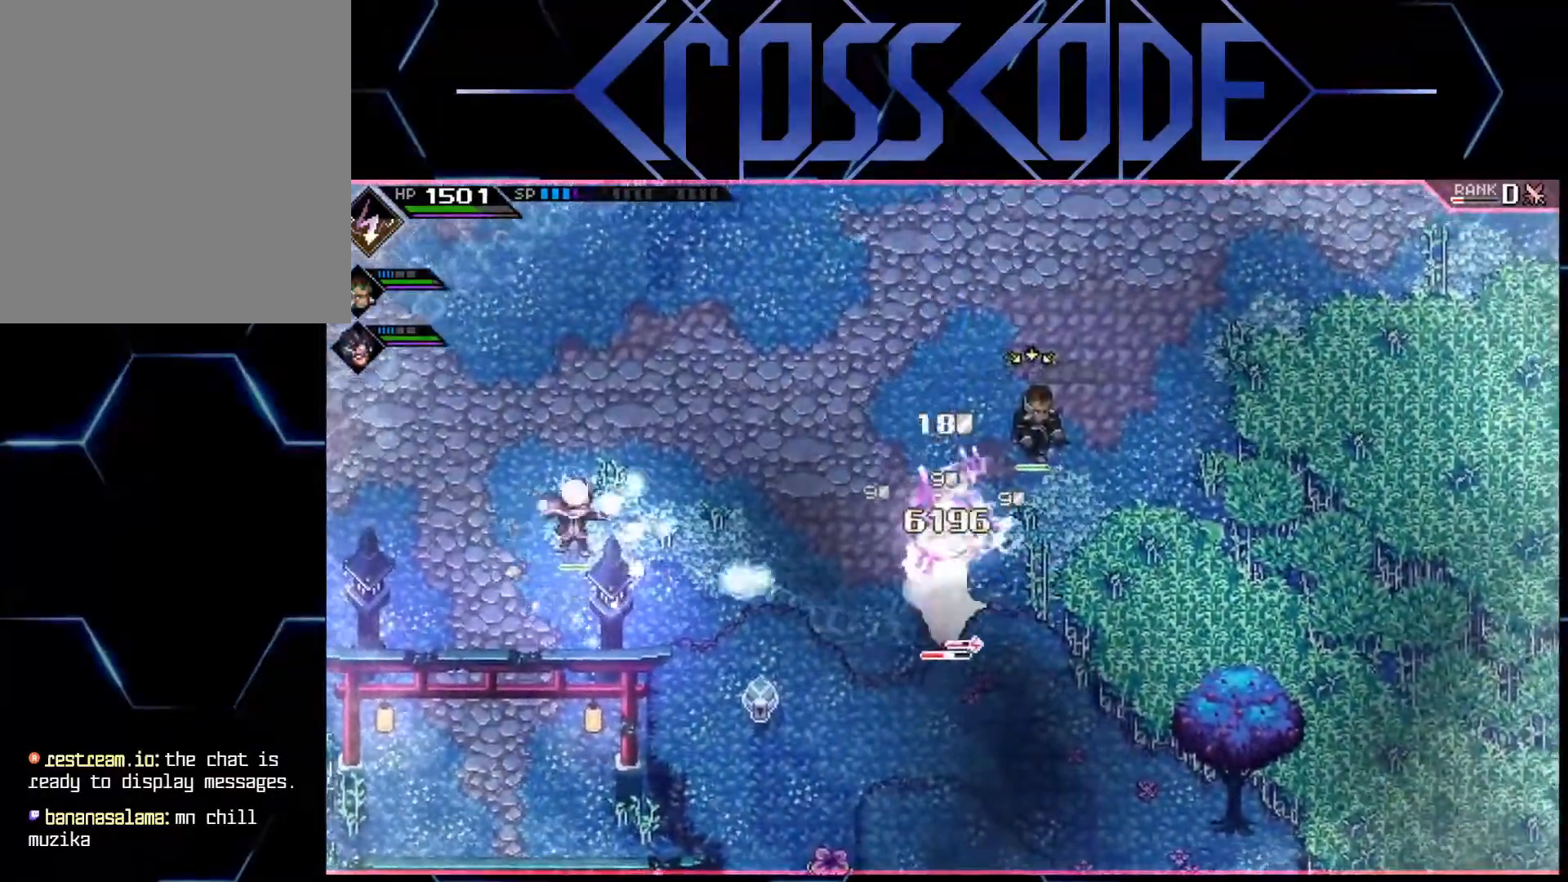
{"buttons": ["X"], "left_stick": "down-left", "right_stick": "center", "events": [[50, "X", "down"], [117, "X", "up"], [183, "X", "down"], [233, "X", "up"], [317, "X", "down"], [383, "X", "up"], [433, "X", "down"], [433, "left_stick", "down-left"]]}
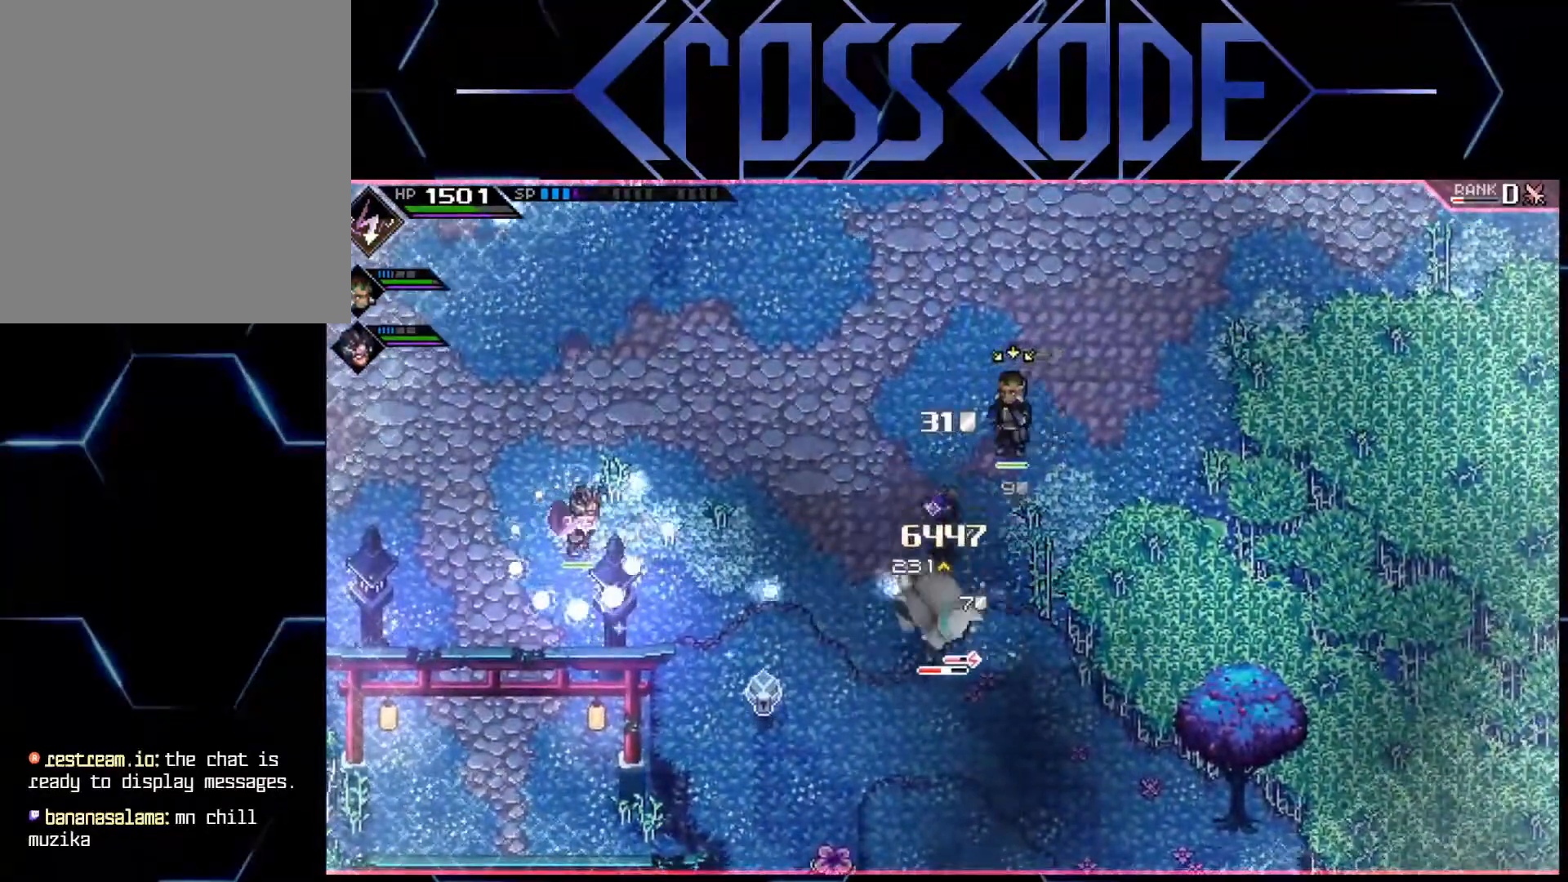
{"buttons": ["X"], "left_stick": "down", "right_stick": "center", "events": [[17, "X", "up"], [67, "X", "down"], [150, "X", "up"], [200, "X", "down"], [267, "X", "up"], [283, "left_stick", "down"], [350, "X", "down"], [383, "X", "up"], [467, "X", "down"]]}
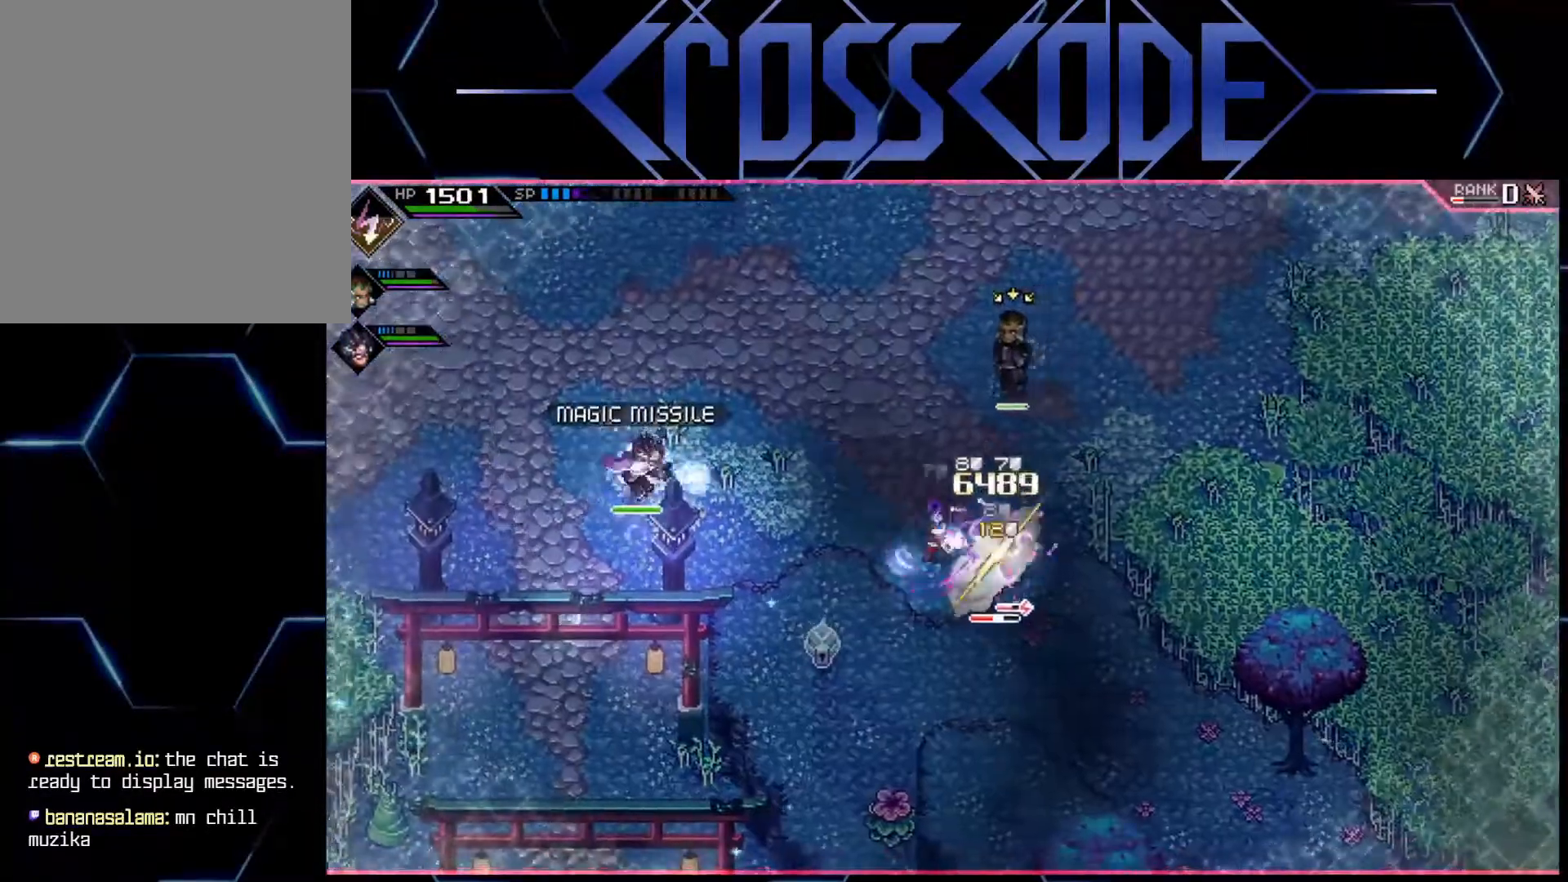
{"buttons": ["L1"], "left_stick": "up", "right_stick": "center", "events": [[33, "X", "up"], [50, "left_stick", "down-right"], [100, "X", "down"], [150, "X", "up"], [250, "L1", "down"], [300, "left_stick", "up"], [367, "L1", "up"], [417, "L1", "down"]]}
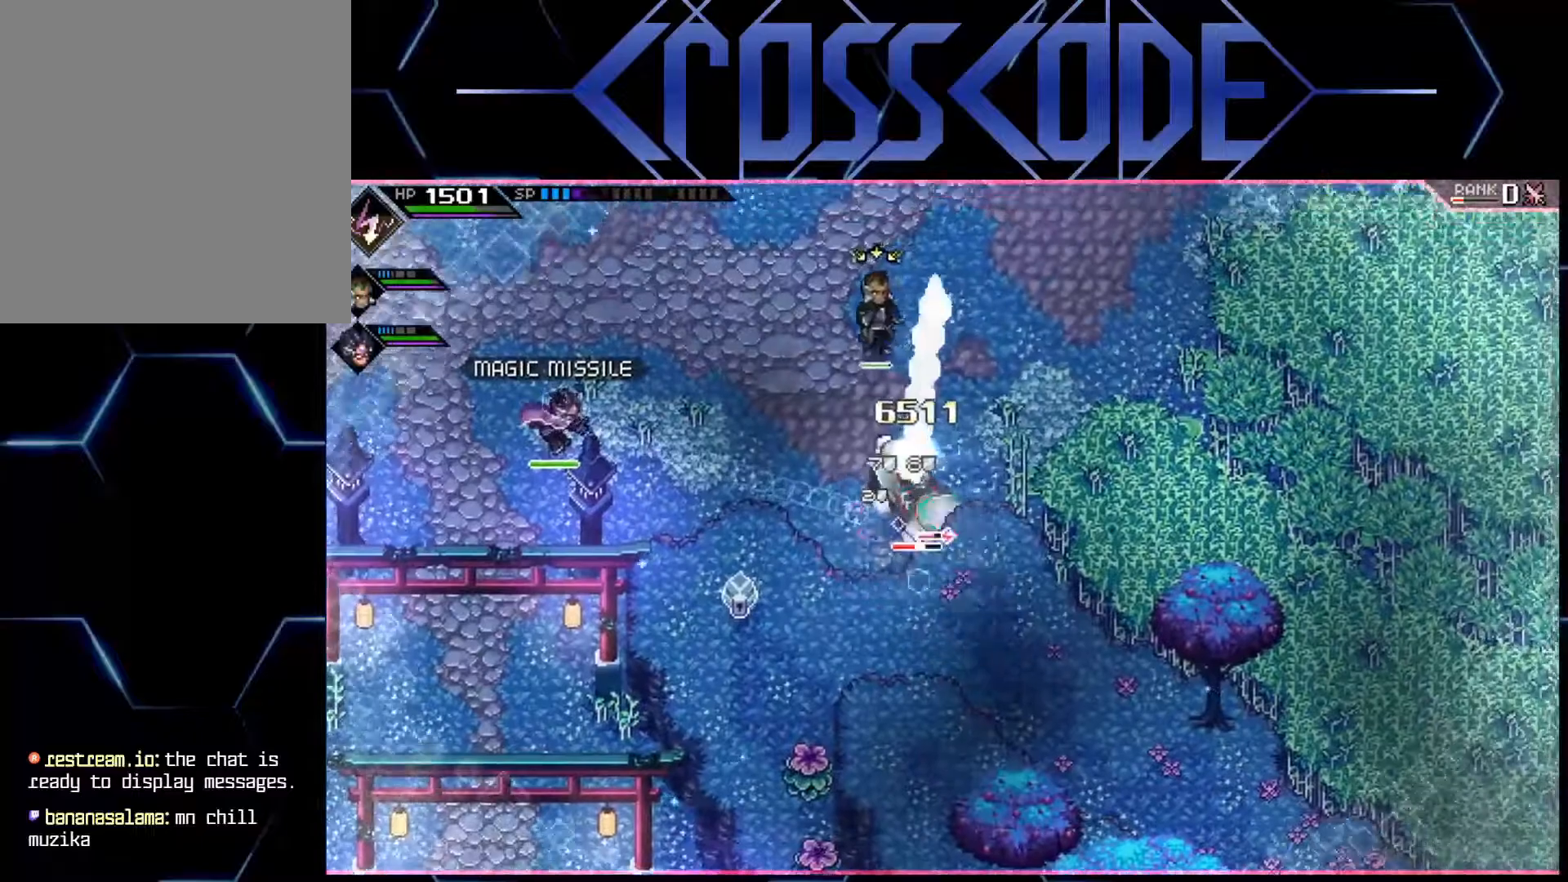
{"buttons": [], "left_stick": "up", "right_stick": "center", "events": [[133, "L1", "up"], [183, "L1", "down"], [300, "L1", "up"]]}
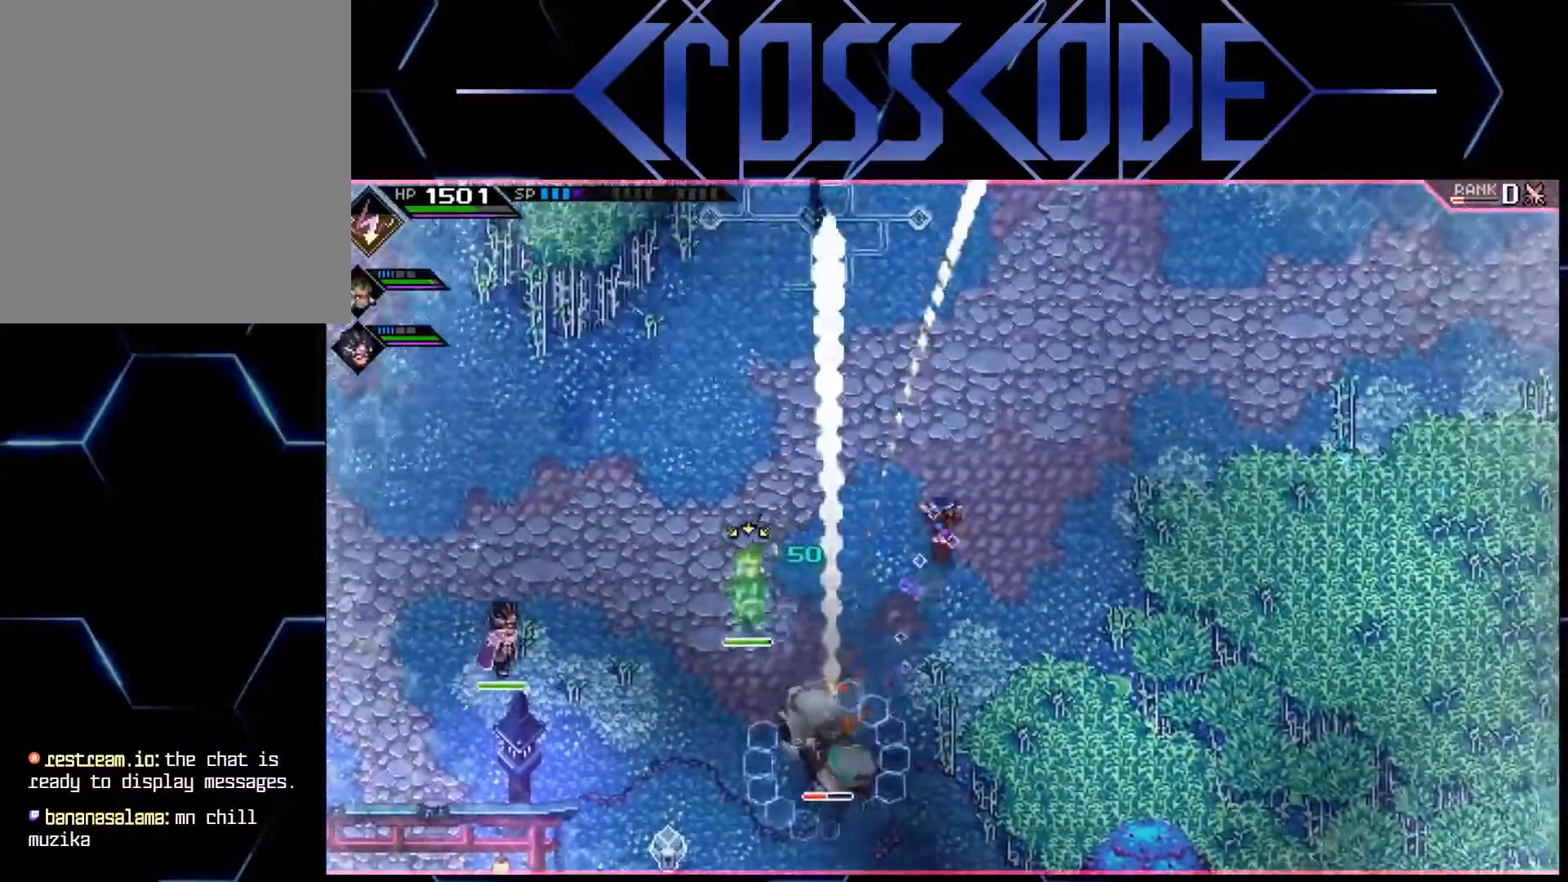
{"buttons": [], "left_stick": "up-right", "right_stick": "center", "events": [[433, "left_stick", "up-right"]]}
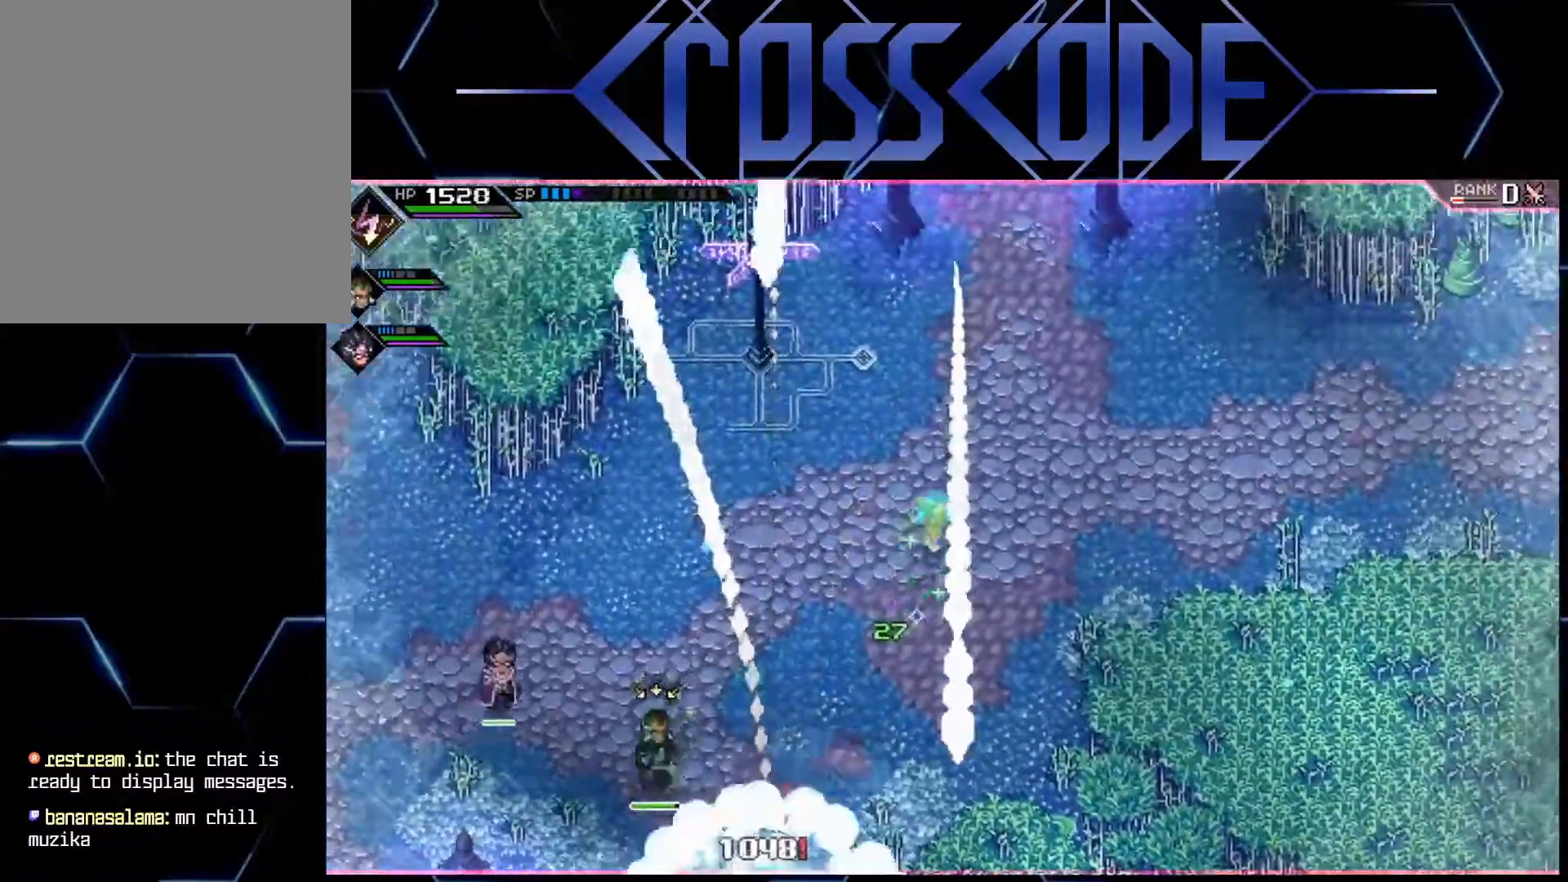
{"buttons": [], "left_stick": "up", "right_stick": "center", "events": [[83, "left_stick", "up"]]}
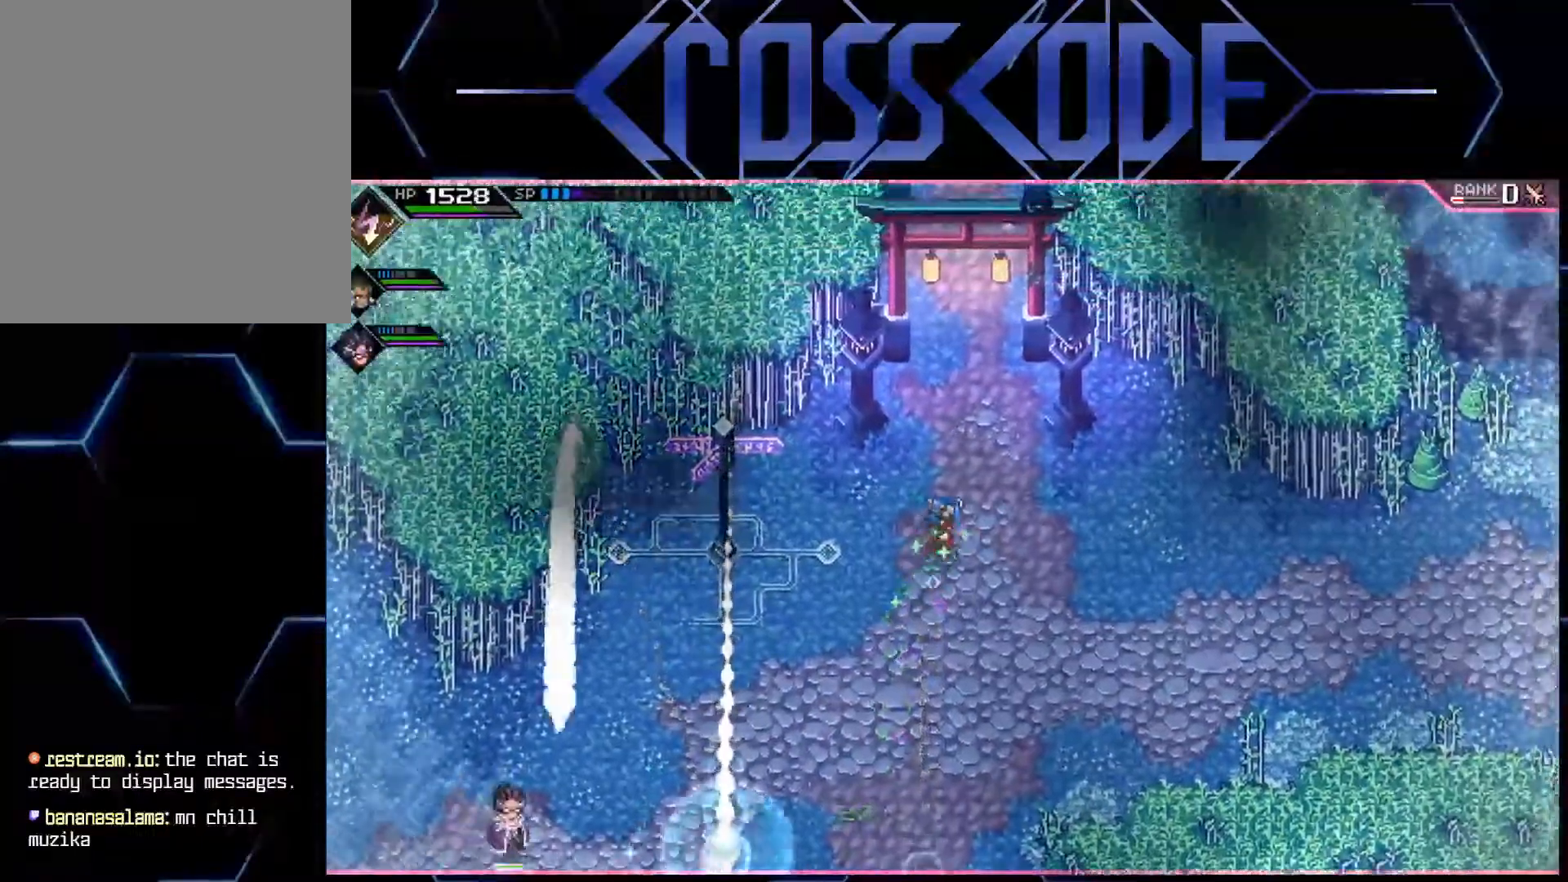
{"buttons": [], "left_stick": "down", "right_stick": "center", "events": [[100, "left_stick", "right"], [183, "left_stick", "down"]]}
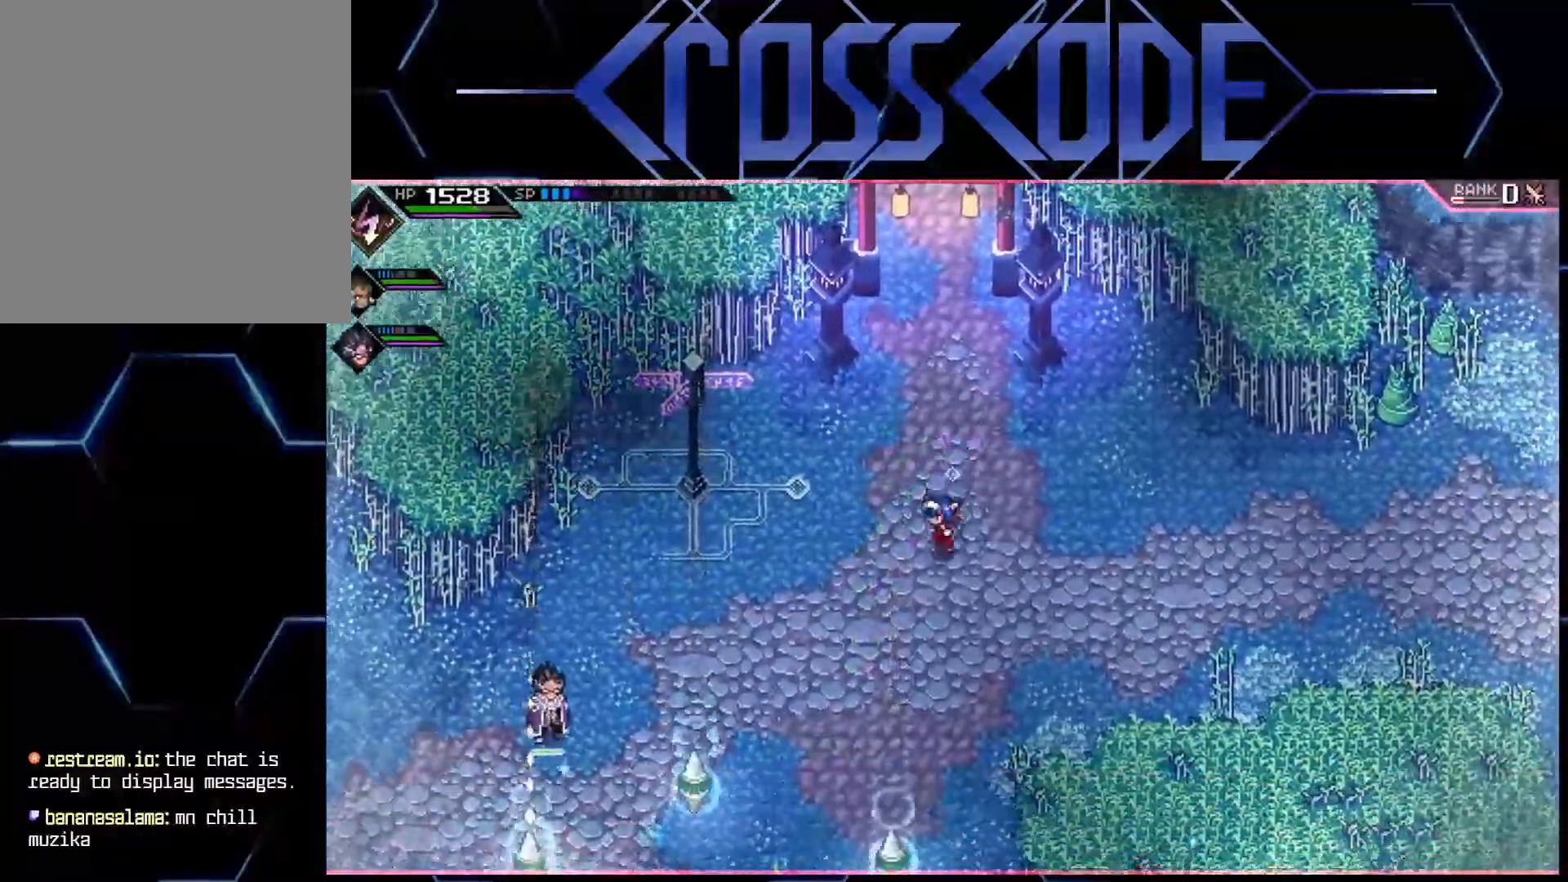
{"buttons": [], "left_stick": "up-left", "right_stick": "center", "events": [[433, "left_stick", "up-left"]]}
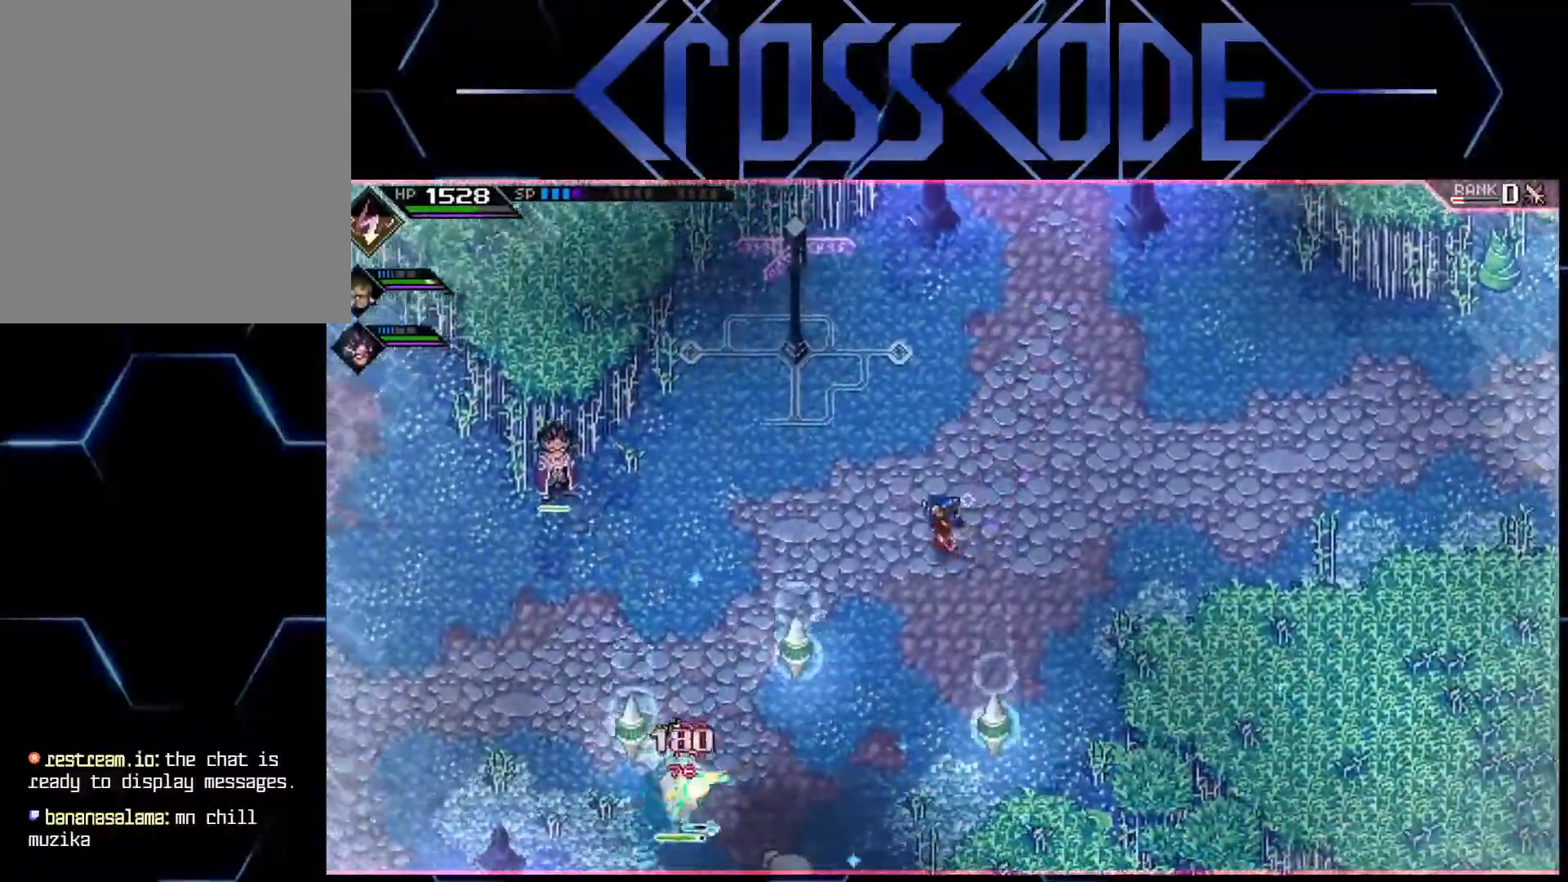
{"buttons": [], "left_stick": "up-right", "right_stick": "center", "events": [[150, "left_stick", "center"], [367, "left_stick", "up-right"]]}
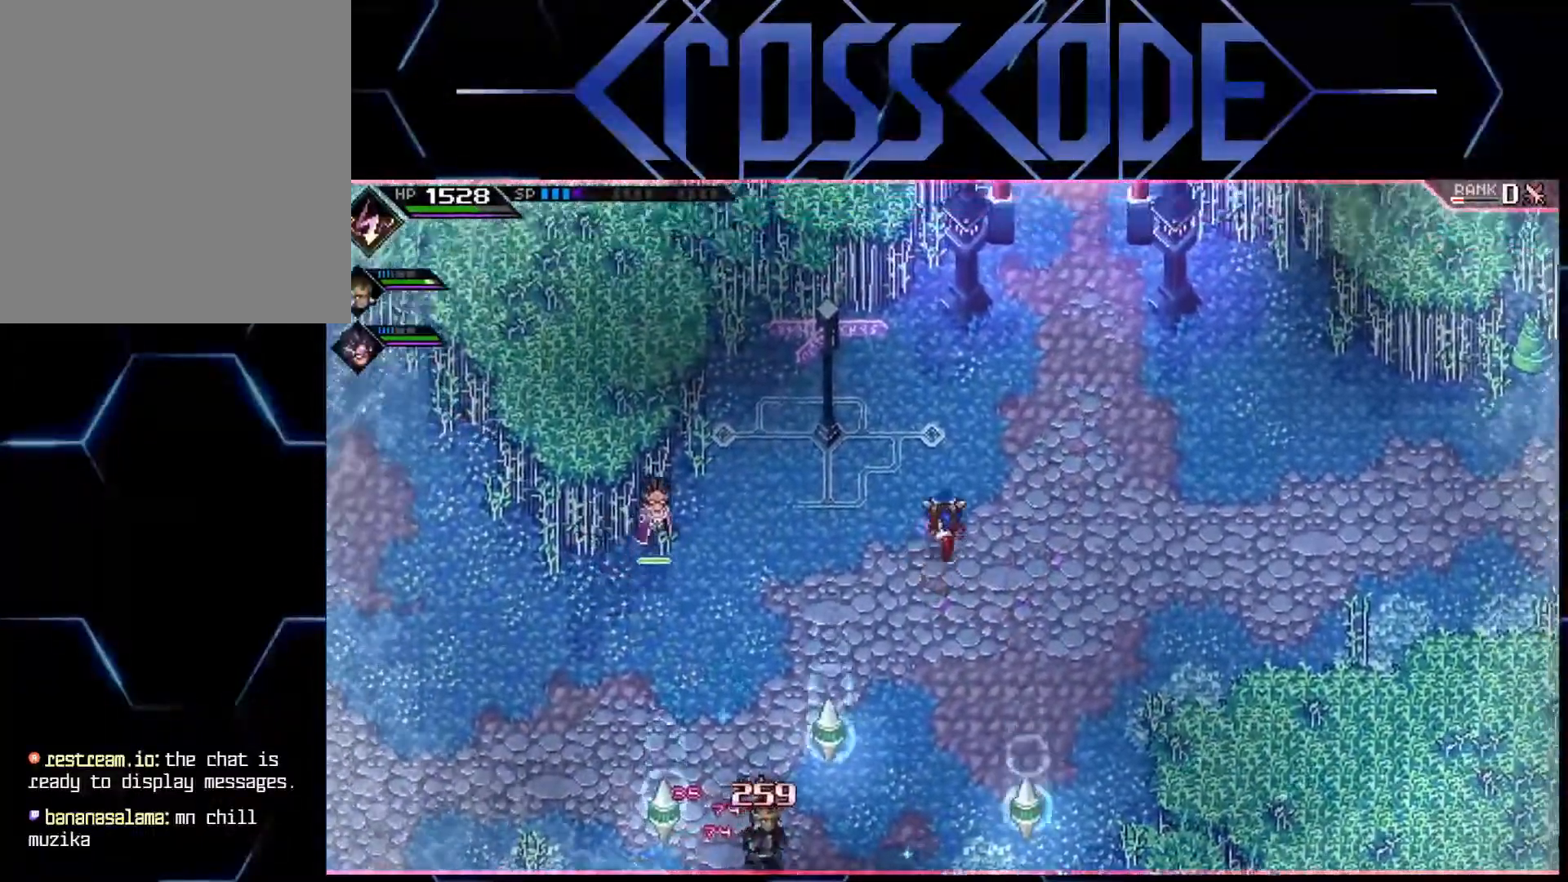
{"buttons": [], "left_stick": "down", "right_stick": "down", "events": [[133, "left_stick", "center"], [317, "right_stick", "down"], [483, "left_stick", "down"]]}
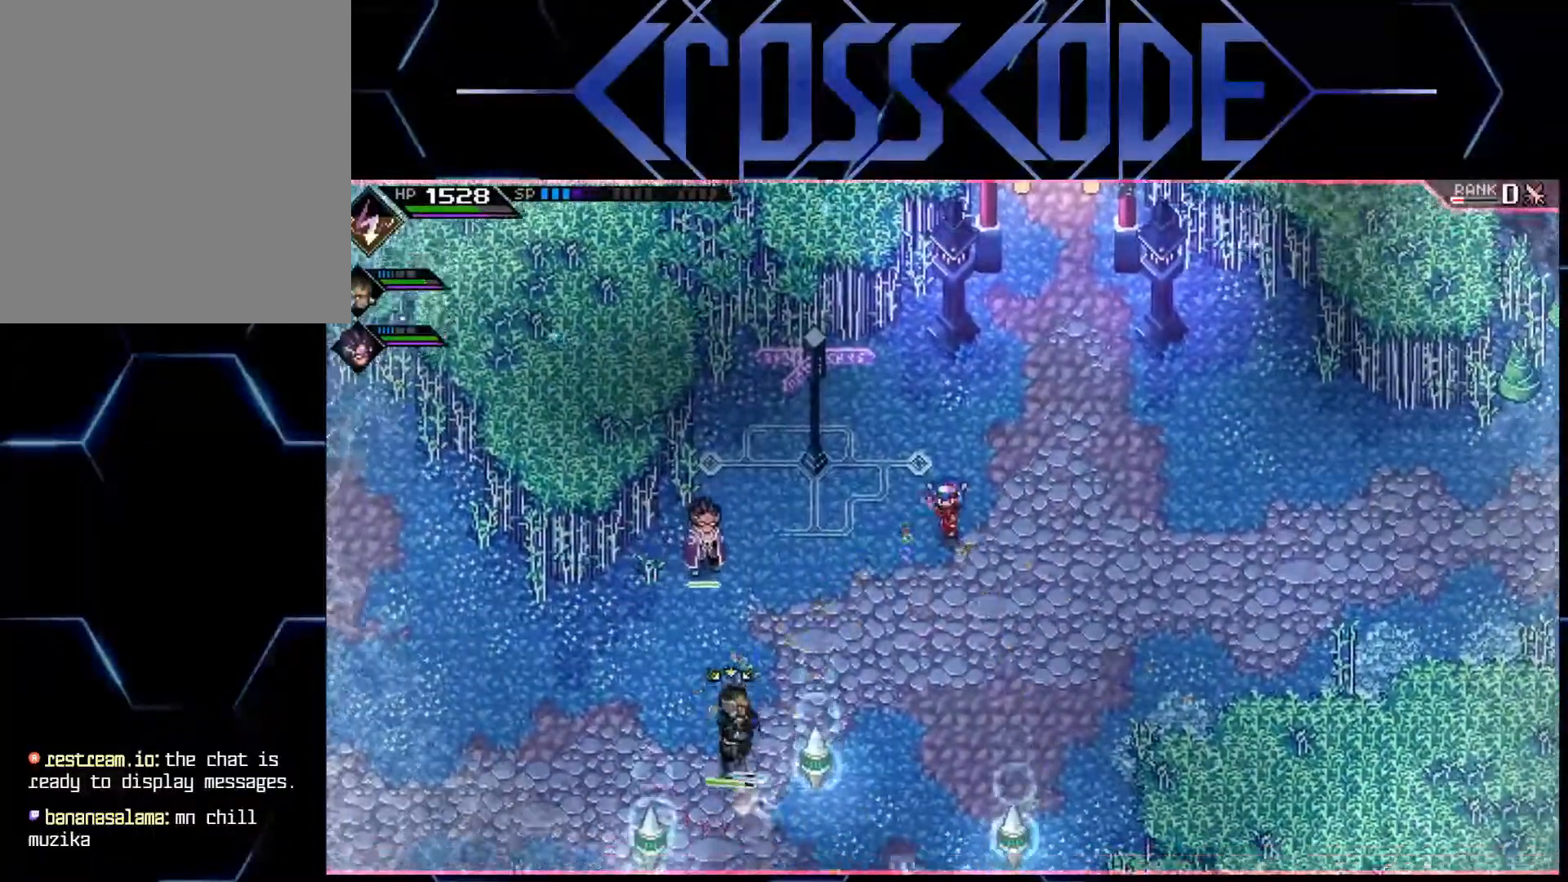
{"buttons": [], "left_stick": "center", "right_stick": "down", "events": [[333, "left_stick", "center"]]}
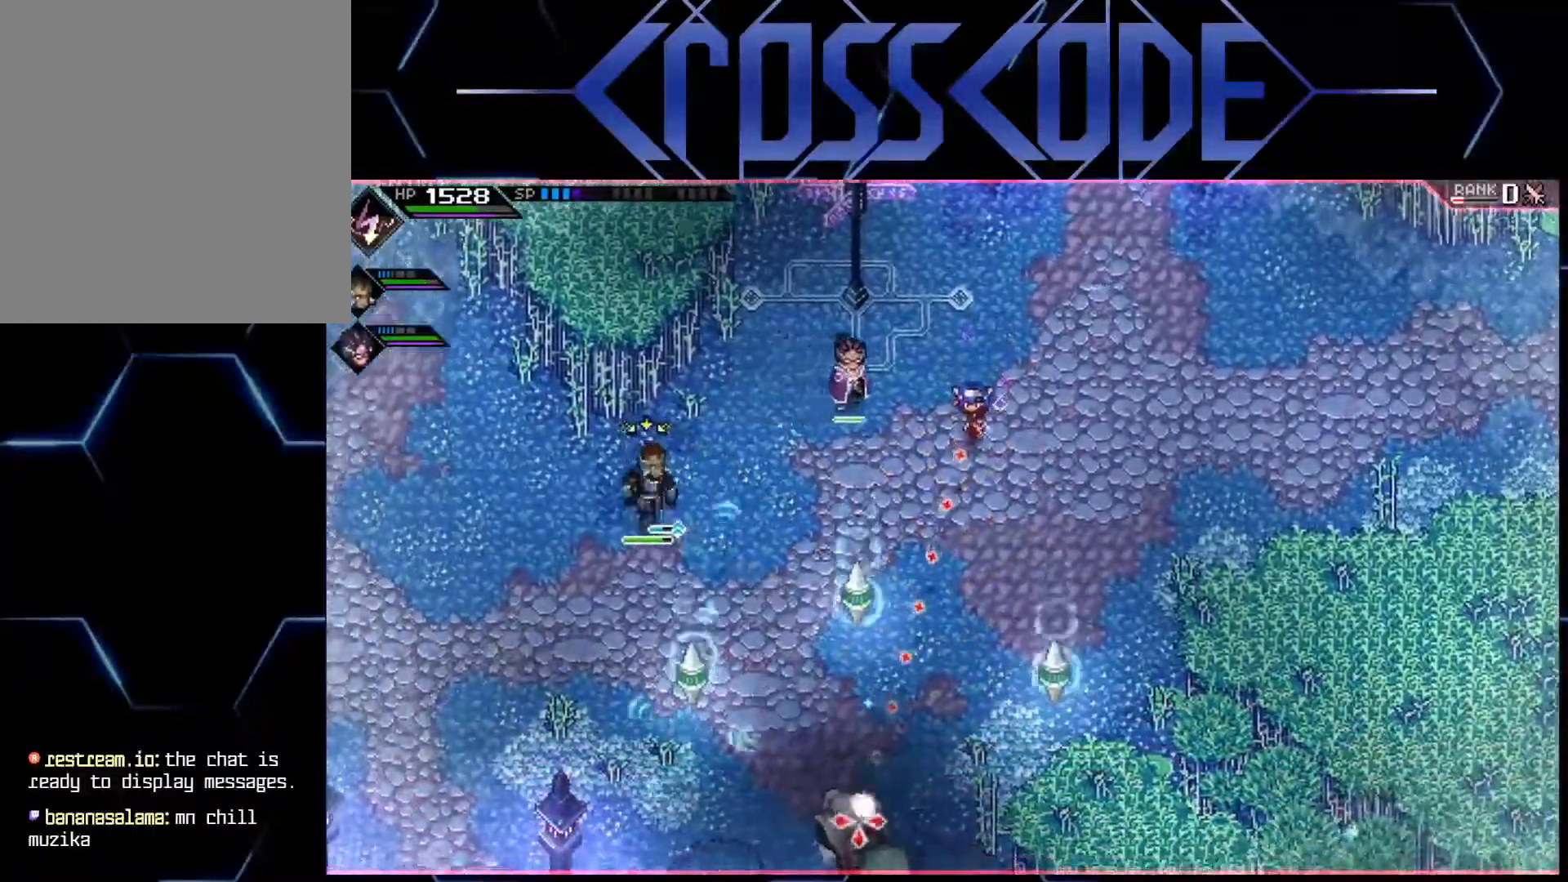
{"buttons": [], "left_stick": "right", "right_stick": "down", "events": [[267, "R1", "down"], [467, "R1", "up"], [467, "left_stick", "right"]]}
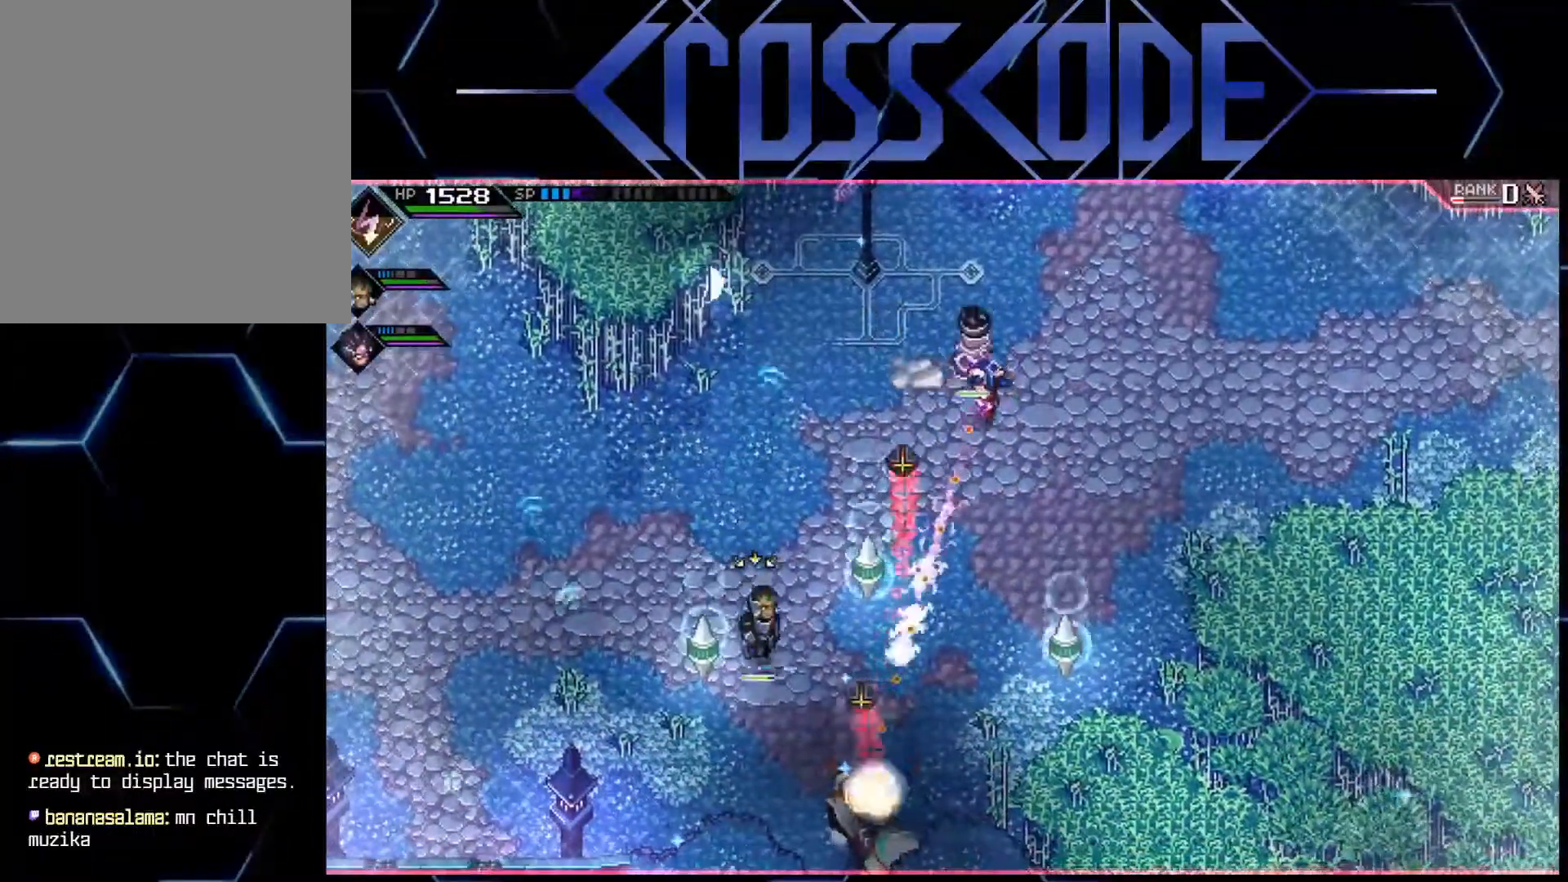
{"buttons": [], "left_stick": "up-right", "right_stick": "center", "events": [[67, "right_stick", "center"], [317, "left_stick", "up-right"]]}
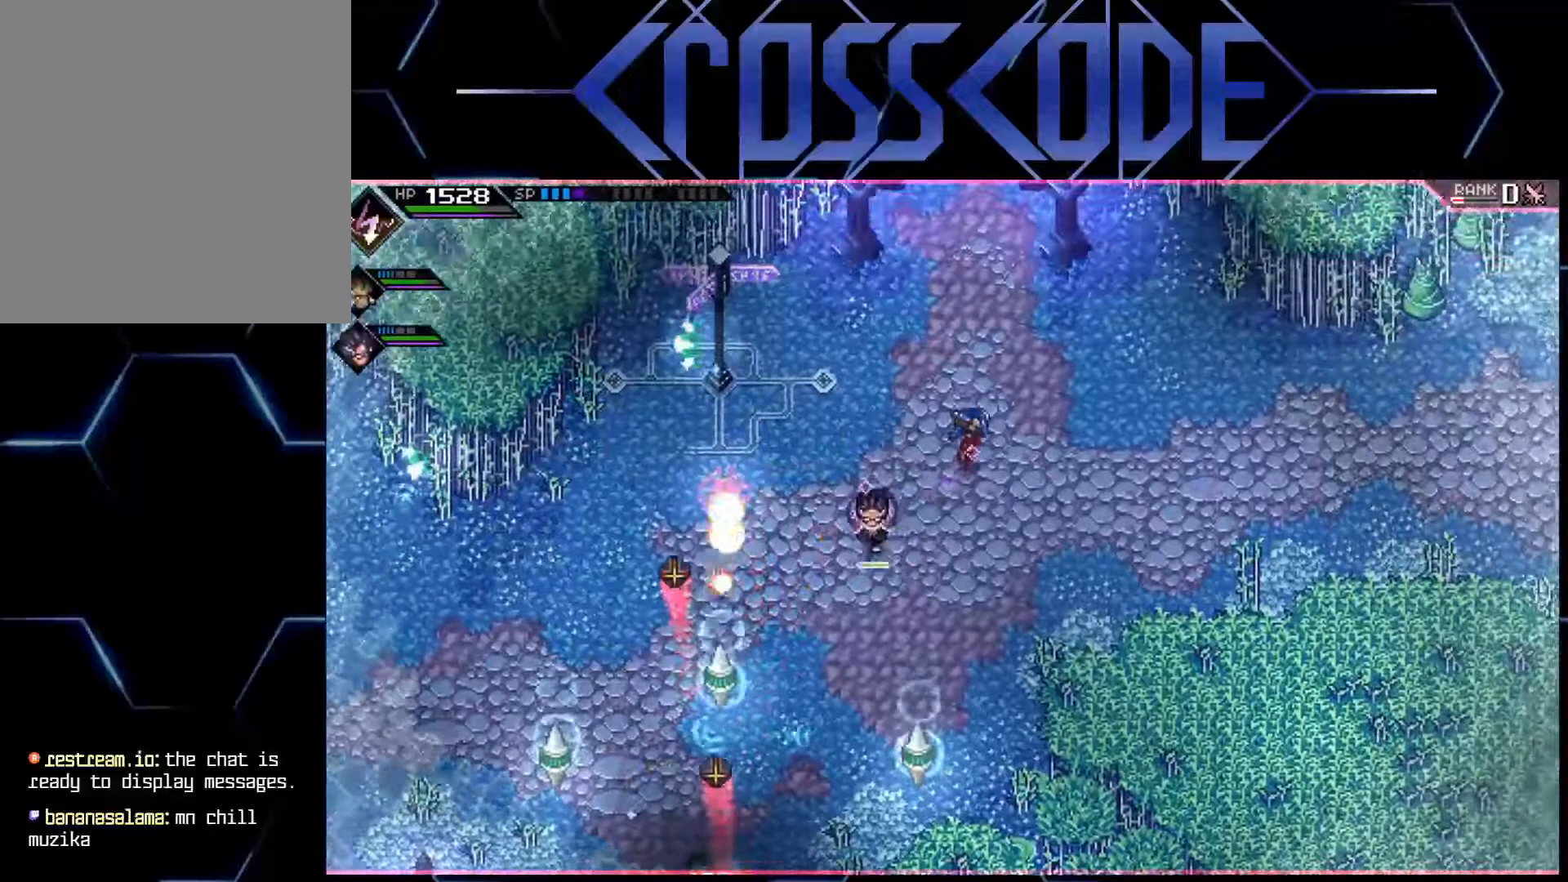
{"buttons": [], "left_stick": "left", "right_stick": "down-left", "events": [[83, "left_stick", "center"], [200, "right_stick", "down-left"], [433, "left_stick", "left"]]}
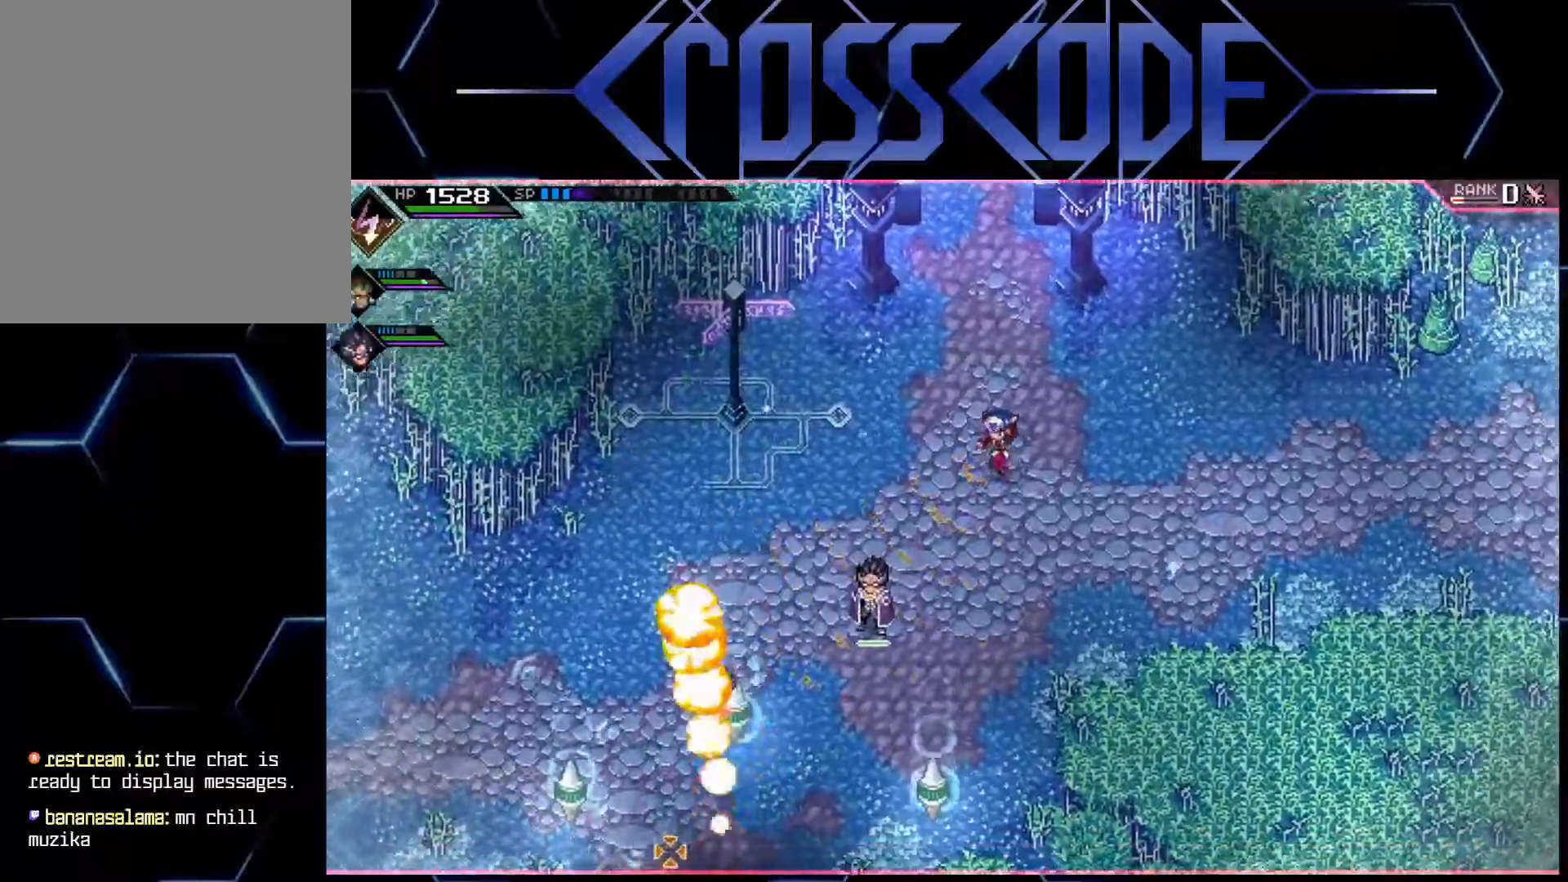
{"buttons": [], "left_stick": "center", "right_stick": "down-left", "events": [[100, "left_stick", "down-left"], [500, "left_stick", "center"]]}
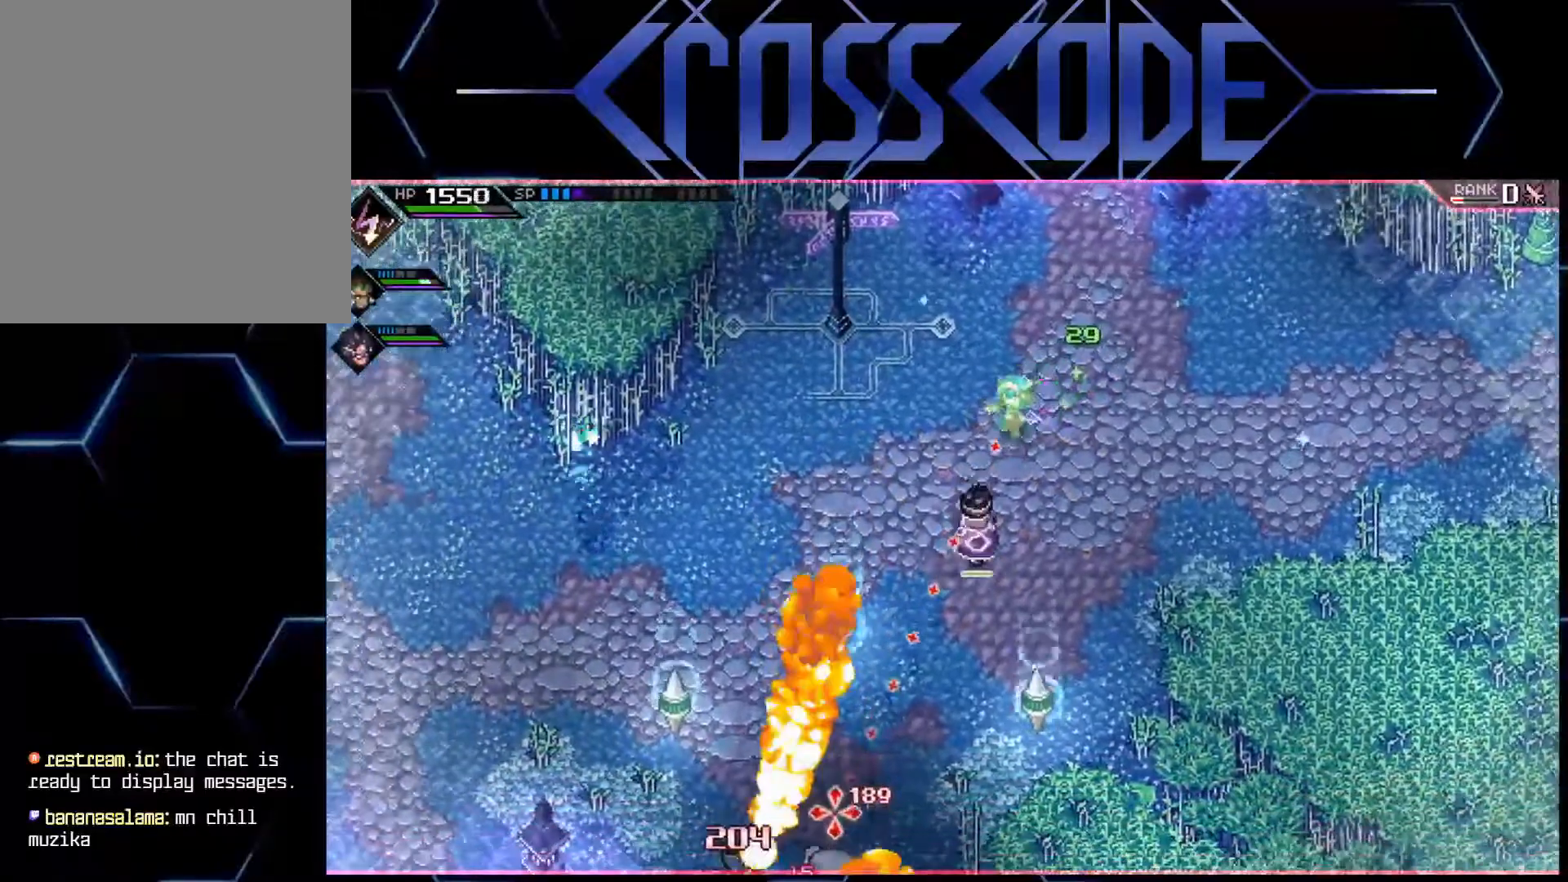
{"buttons": ["R1"], "left_stick": "center", "right_stick": "down-left", "events": [[183, "R1", "down"]]}
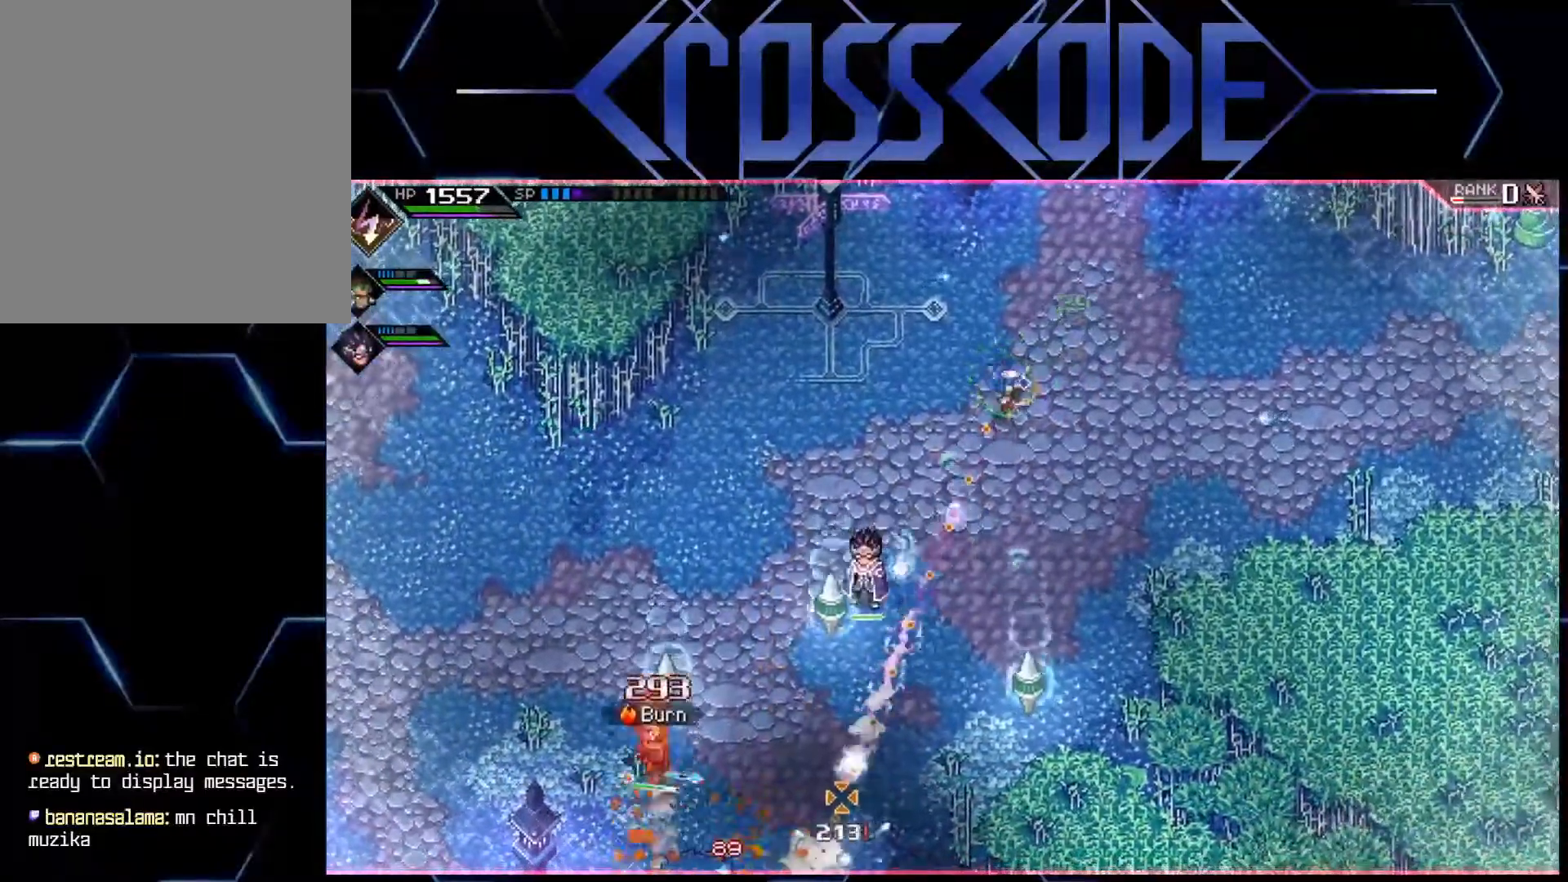
{"buttons": ["R1"], "left_stick": "center", "right_stick": "down-left", "events": []}
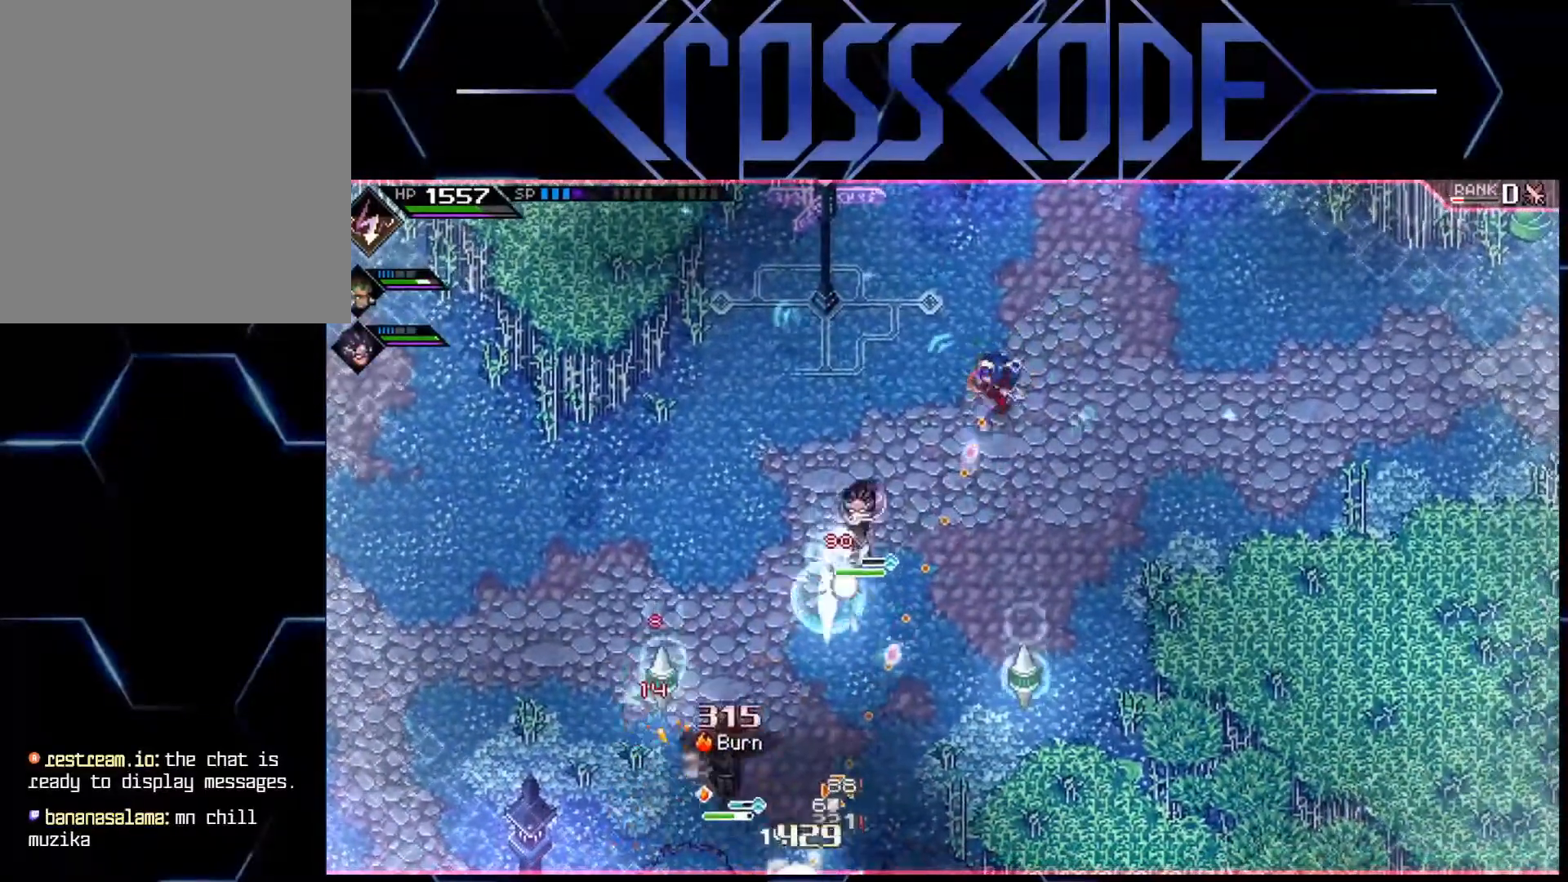
{"buttons": [], "left_stick": "down", "right_stick": "down-left", "events": [[300, "left_stick", "down"], [350, "R1", "up"]]}
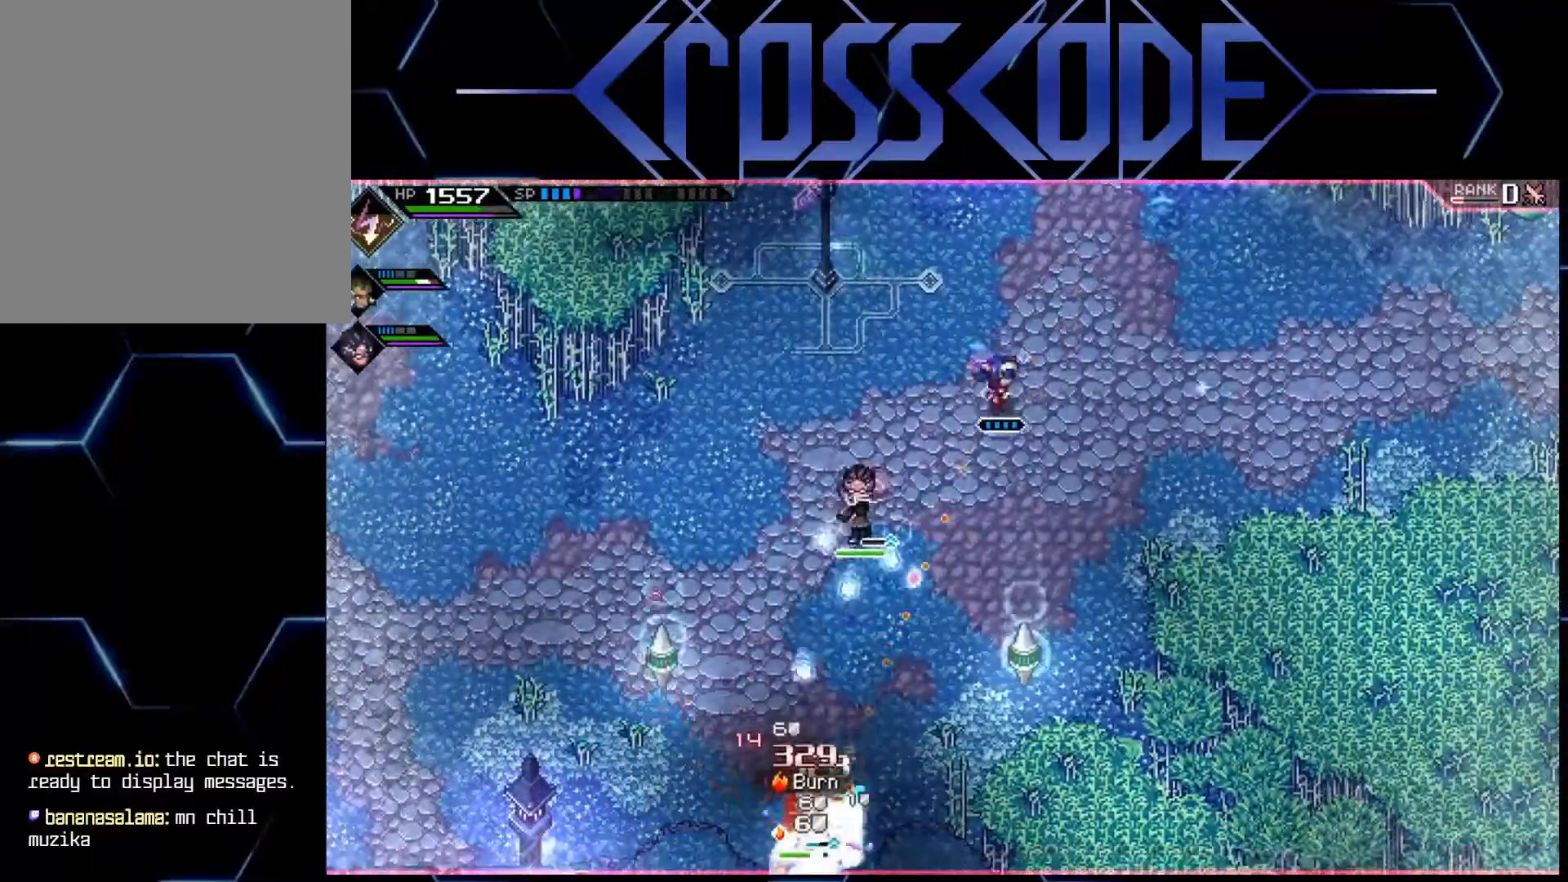
{"buttons": ["R1"], "left_stick": "down", "right_stick": "down-left", "events": [[267, "R1", "down"]]}
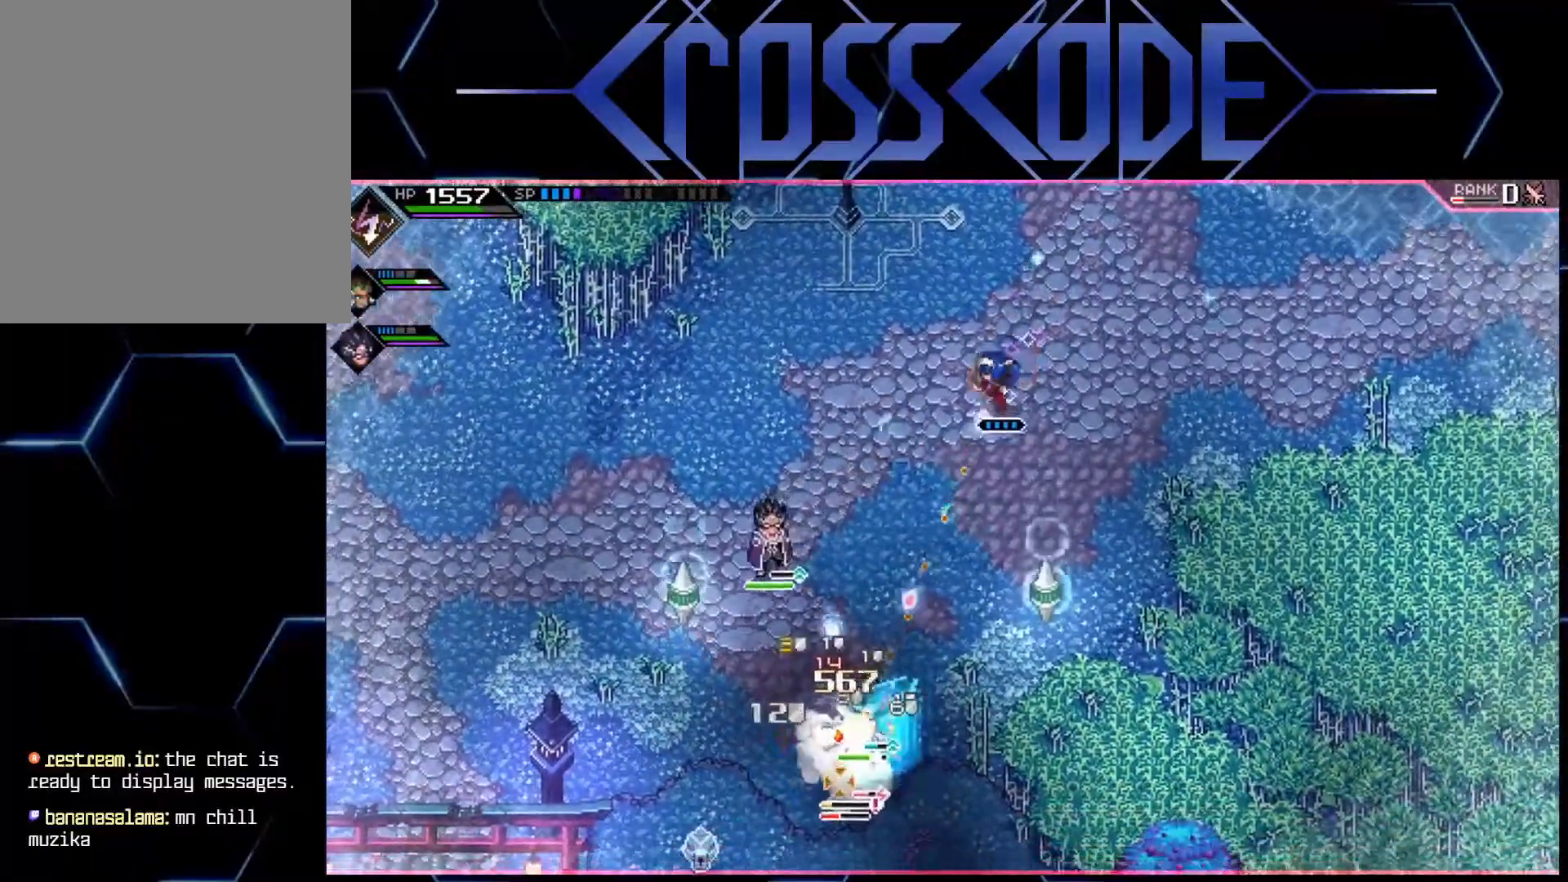
{"buttons": ["R1"], "left_stick": "center", "right_stick": "down-left", "events": [[217, "left_stick", "center"]]}
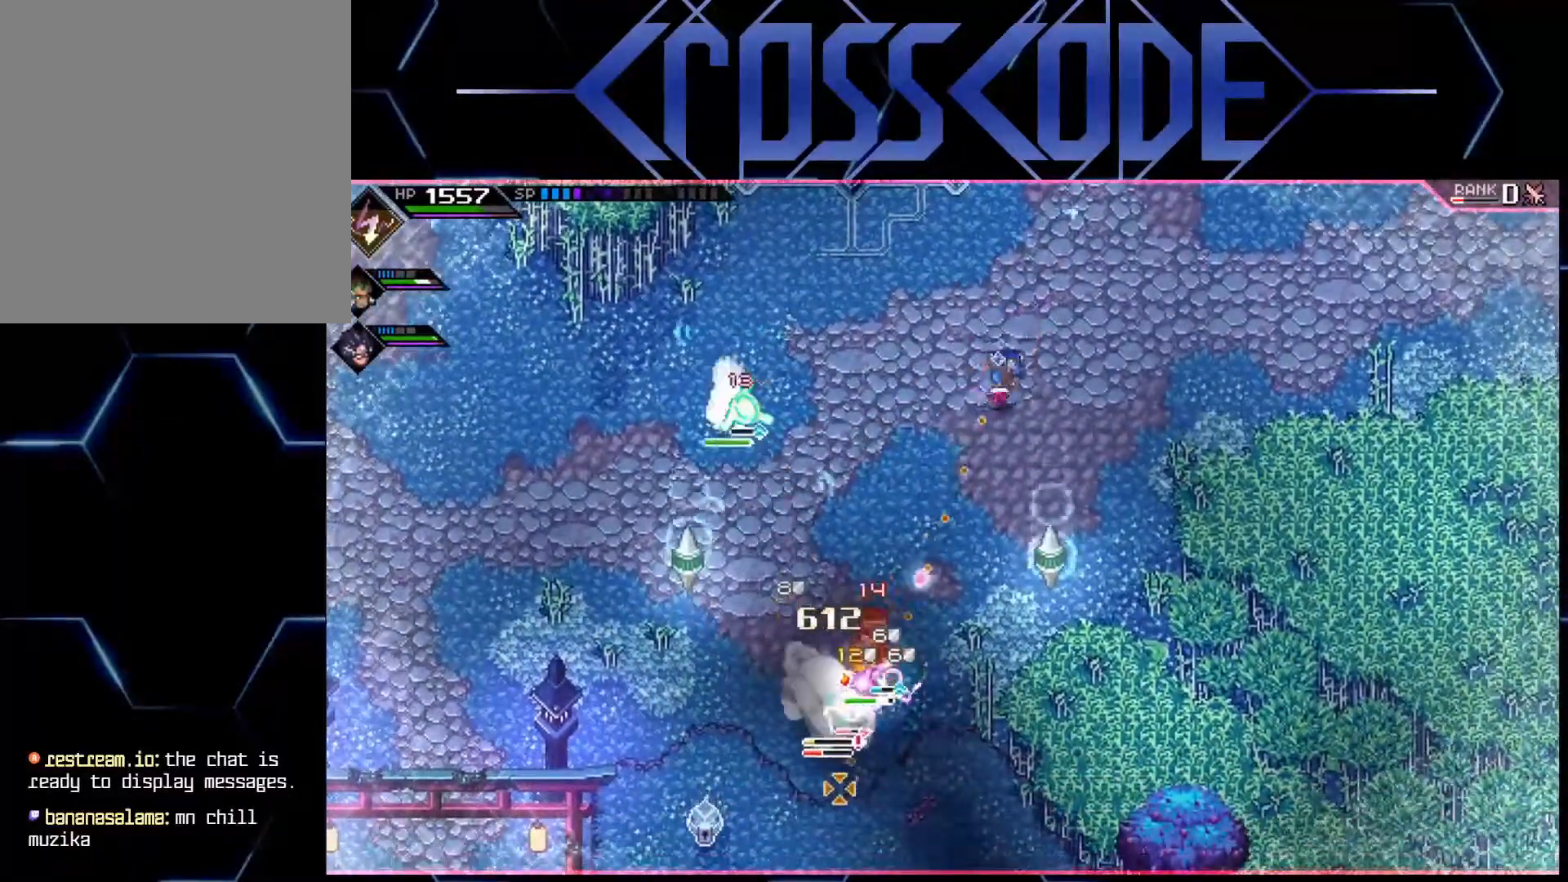
{"buttons": ["R1"], "left_stick": "center", "right_stick": "down-left", "events": []}
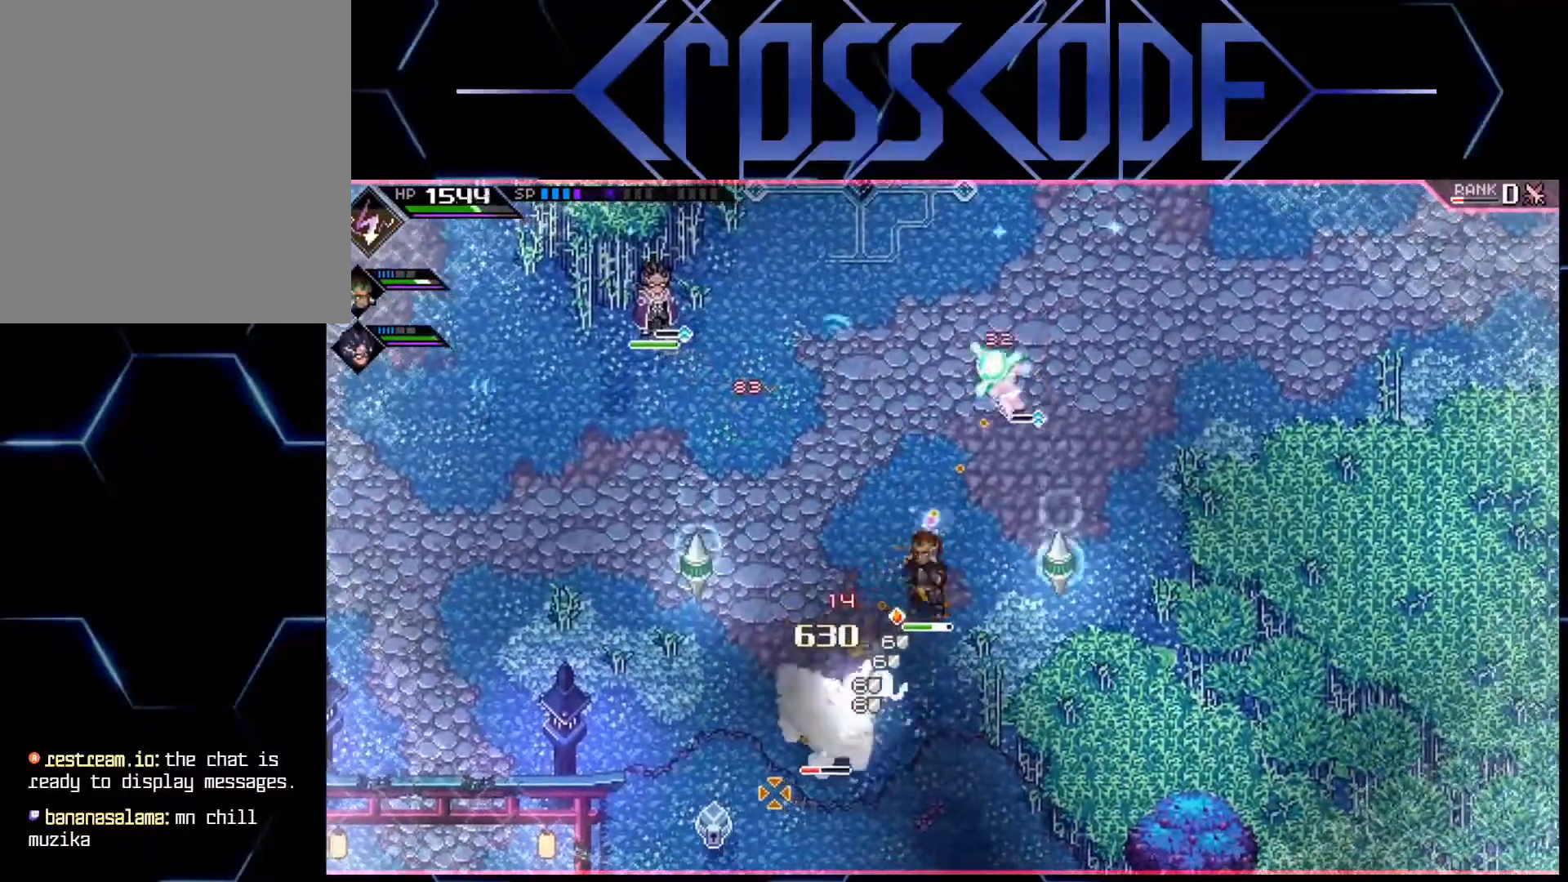
{"buttons": ["R1"], "left_stick": "center", "right_stick": "down-left", "events": []}
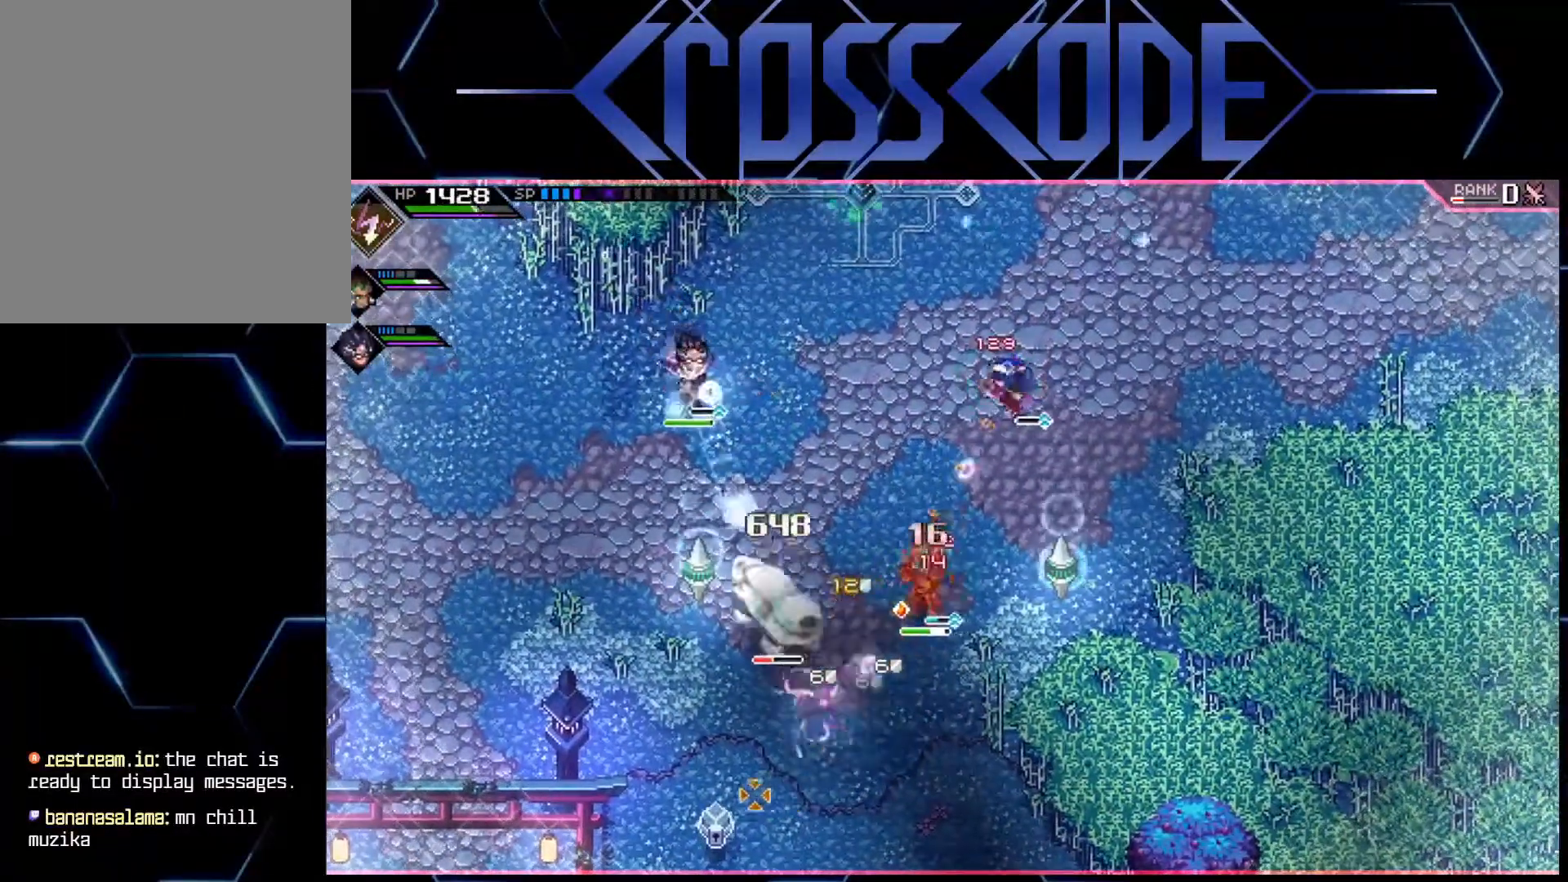
{"buttons": ["R1"], "left_stick": "down", "right_stick": "down-left", "events": [[100, "R1", "up"], [350, "left_stick", "down"], [450, "R1", "down"]]}